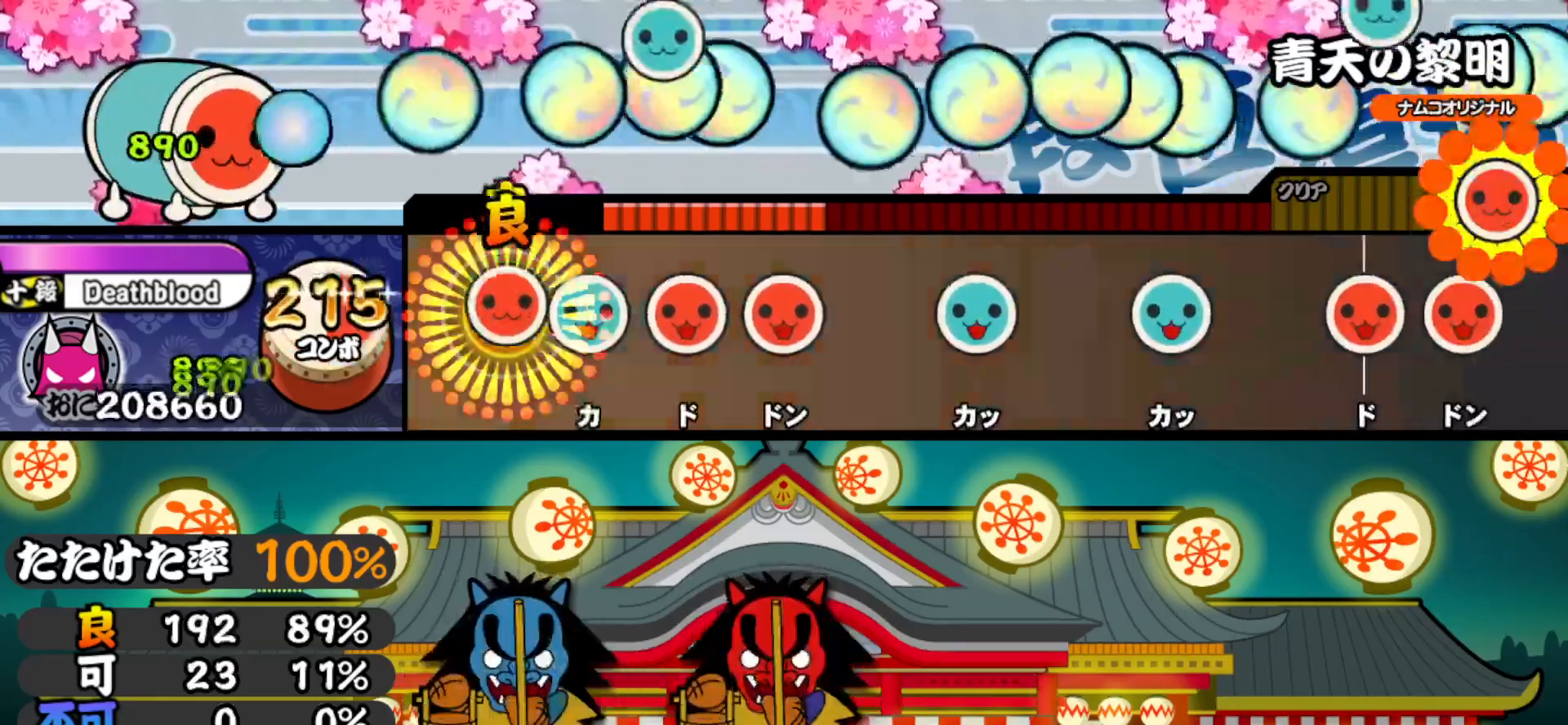
Gameplay with a controller (PlayStation layout); each line is a JSON object with the inputs held at the frame after it. "events" lists button and stick changes between this image and that frame as [ms after this image, input, new state], when the widget could be followed in between. Not read: left_stick.
{"buttons": ["TRIANGLE"], "right_stick": "center", "events": [[83, "DPAD_UP", "down"], [100, "SQUARE", "up"], [167, "DPAD_UP", "up"], [183, "SQUARE", "down"], [267, "DPAD_RIGHT", "down"], [267, "SQUARE", "up"], [400, "DPAD_RIGHT", "up"], [450, "TRIANGLE", "down"]]}
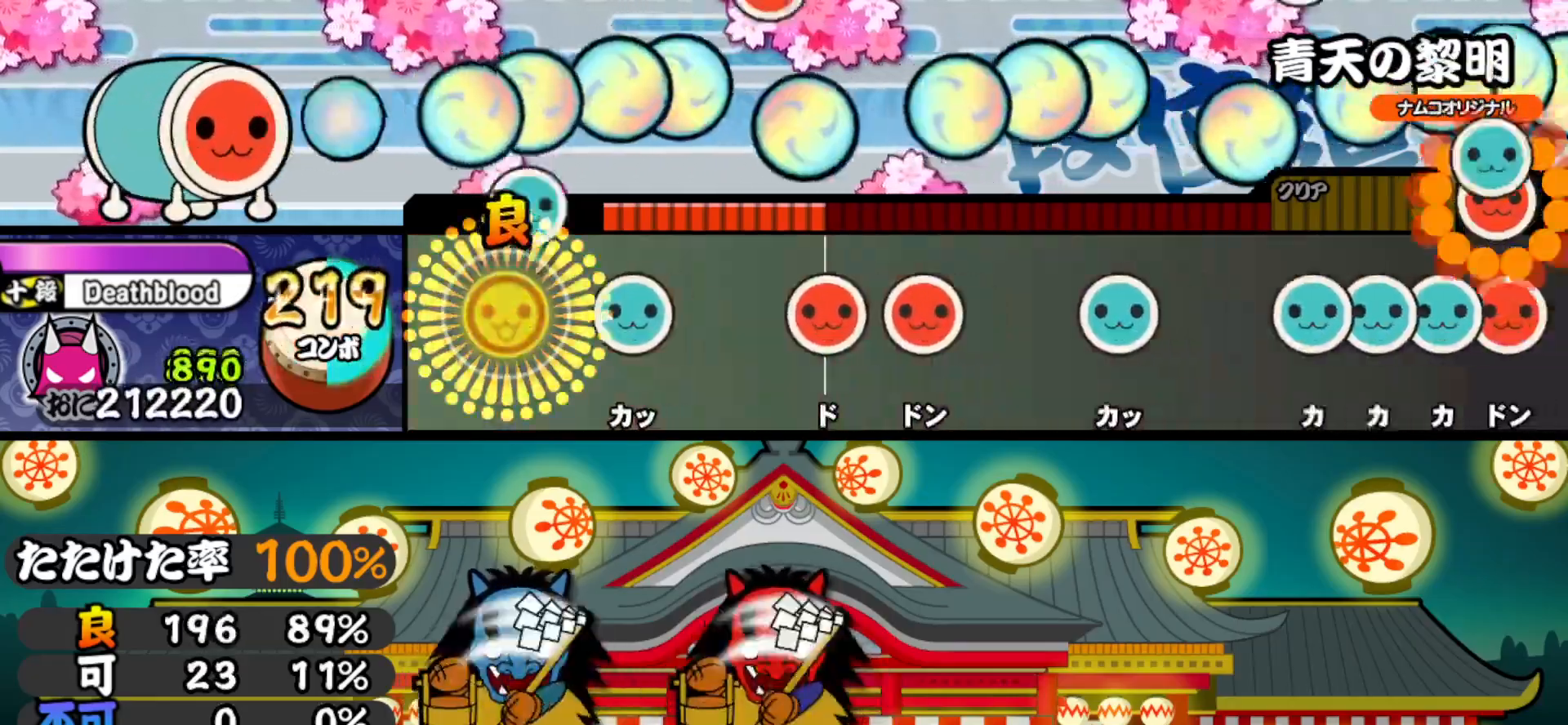
{"buttons": ["DPAD_RIGHT"], "right_stick": "center", "events": [[50, "TRIANGLE", "up"], [183, "TRIANGLE", "down"], [267, "TRIANGLE", "up"], [350, "SQUARE", "down"], [417, "DPAD_RIGHT", "down"], [450, "SQUARE", "up"]]}
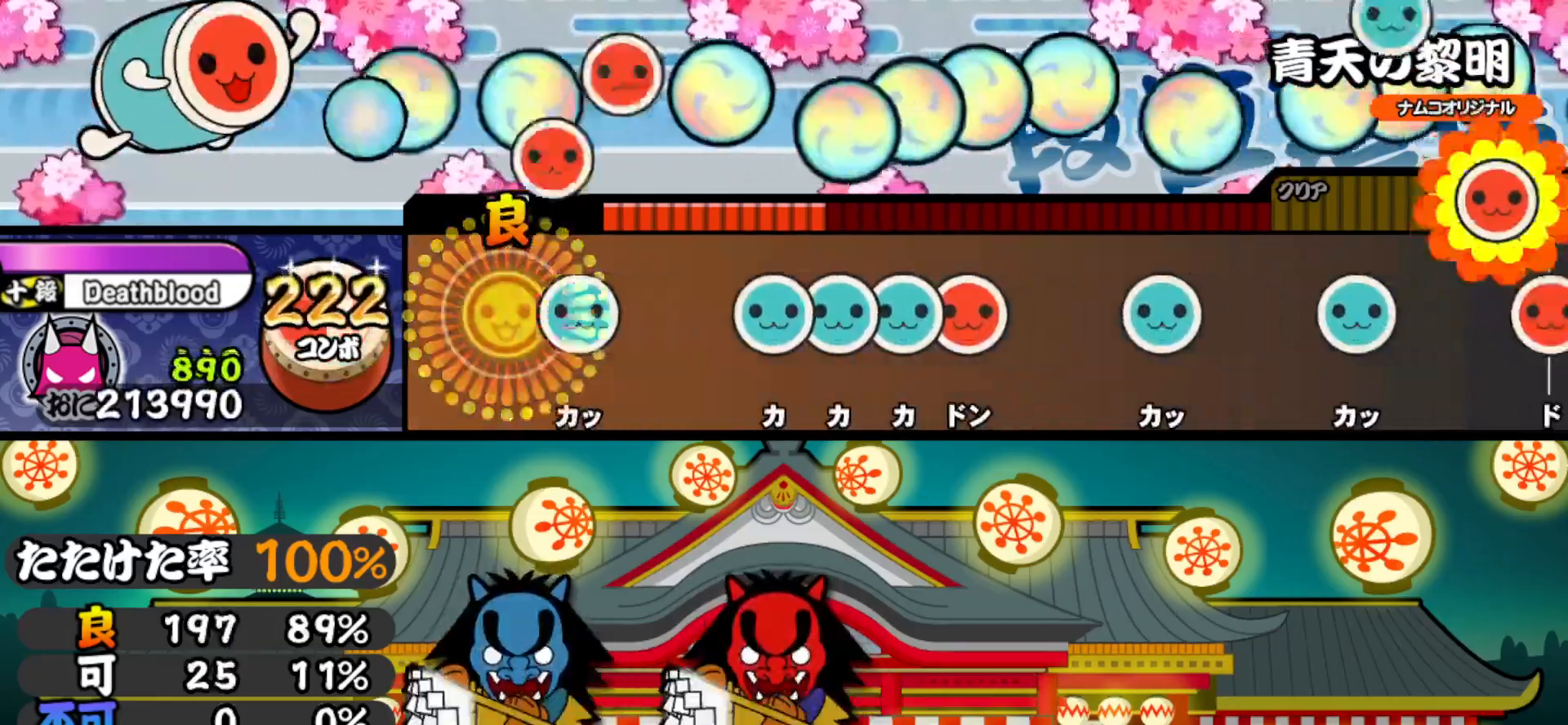
{"buttons": ["DPAD_RIGHT"], "right_stick": "center", "events": [[50, "DPAD_RIGHT", "up"], [83, "TRIANGLE", "down"], [167, "TRIANGLE", "up"], [283, "TRIANGLE", "down"], [300, "DPAD_UP", "down"], [333, "TRIANGLE", "up"], [367, "TRIANGLE", "down"], [400, "DPAD_UP", "up"], [433, "DPAD_RIGHT", "down"], [500, "TRIANGLE", "up"]]}
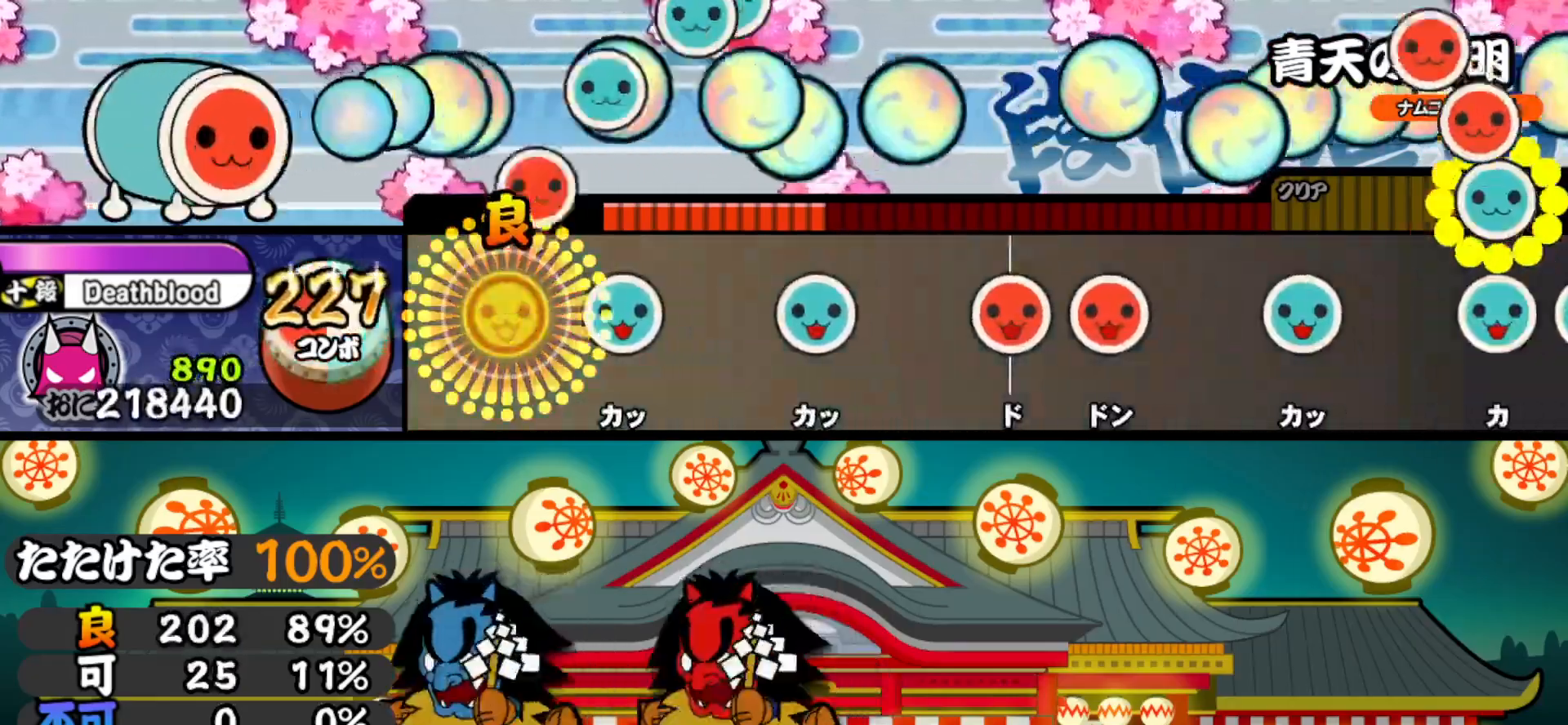
{"buttons": ["SQUARE"], "right_stick": "center", "events": [[67, "DPAD_RIGHT", "up"], [133, "TRIANGLE", "down"], [233, "TRIANGLE", "up"], [317, "TRIANGLE", "down"], [400, "TRIANGLE", "up"], [483, "SQUARE", "down"]]}
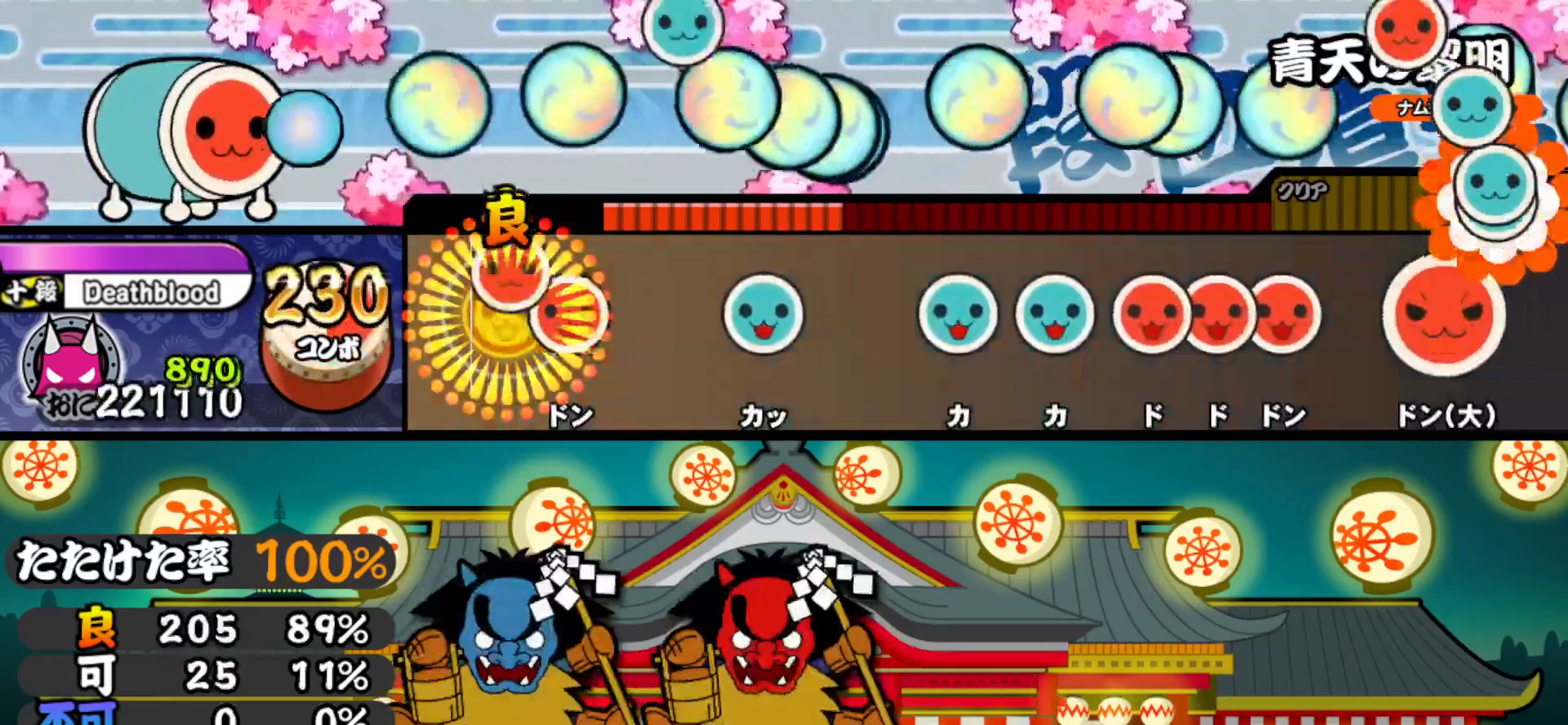
{"buttons": ["TRIANGLE"], "right_stick": "center", "events": [[83, "DPAD_RIGHT", "down"], [83, "SQUARE", "up"], [233, "DPAD_RIGHT", "up"], [267, "TRIANGLE", "down"], [350, "TRIANGLE", "up"], [450, "TRIANGLE", "down"]]}
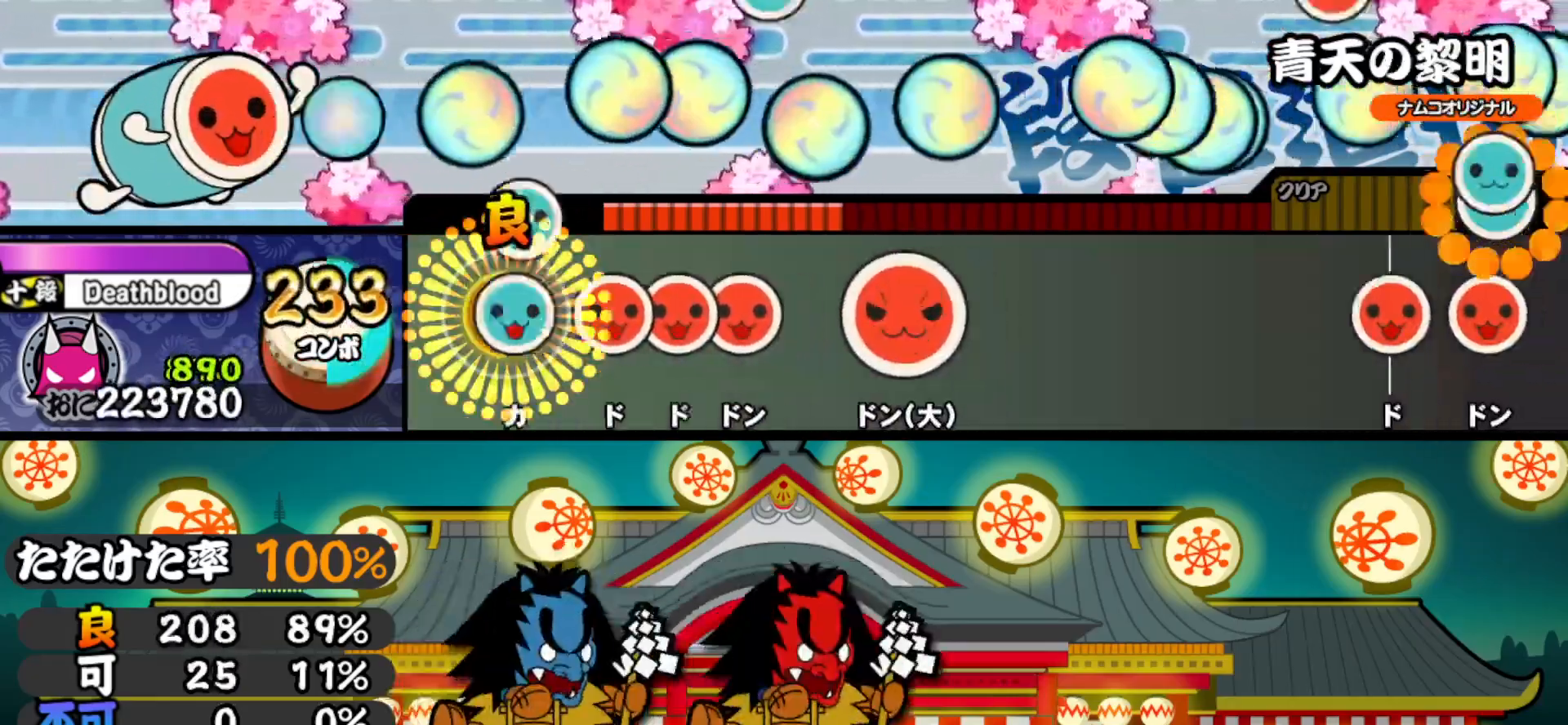
{"buttons": ["SQUARE"], "right_stick": "center", "events": [[33, "DPAD_UP", "down"], [33, "TRIANGLE", "up"], [100, "DPAD_UP", "up"], [117, "SQUARE", "down"], [167, "DPAD_RIGHT", "down"], [167, "SQUARE", "up"], [233, "SQUARE", "down"], [267, "DPAD_RIGHT", "up"], [333, "SQUARE", "up"], [417, "SQUARE", "down"]]}
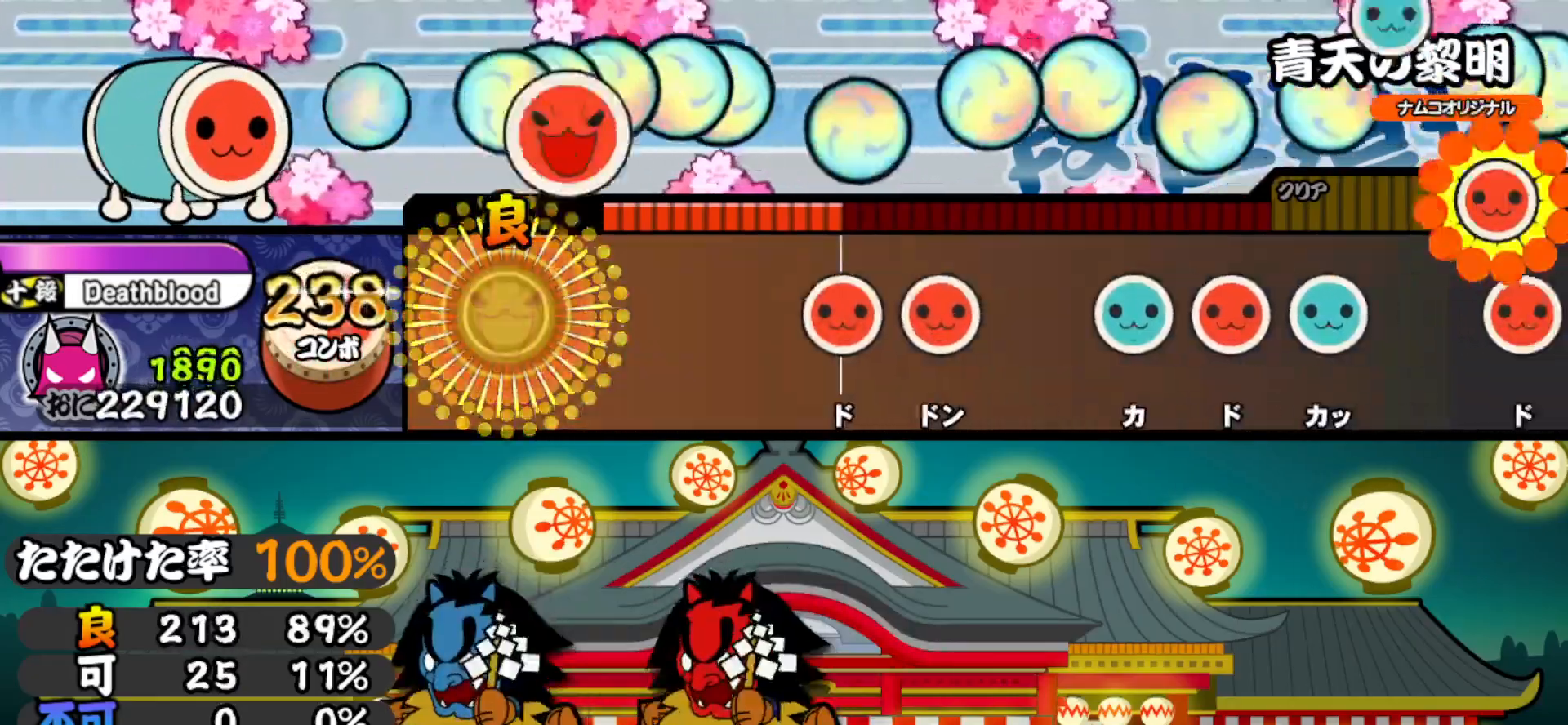
{"buttons": ["DPAD_RIGHT"], "right_stick": "center", "events": [[67, "SQUARE", "up"], [317, "SQUARE", "down"], [417, "SQUARE", "up"], [433, "DPAD_RIGHT", "down"]]}
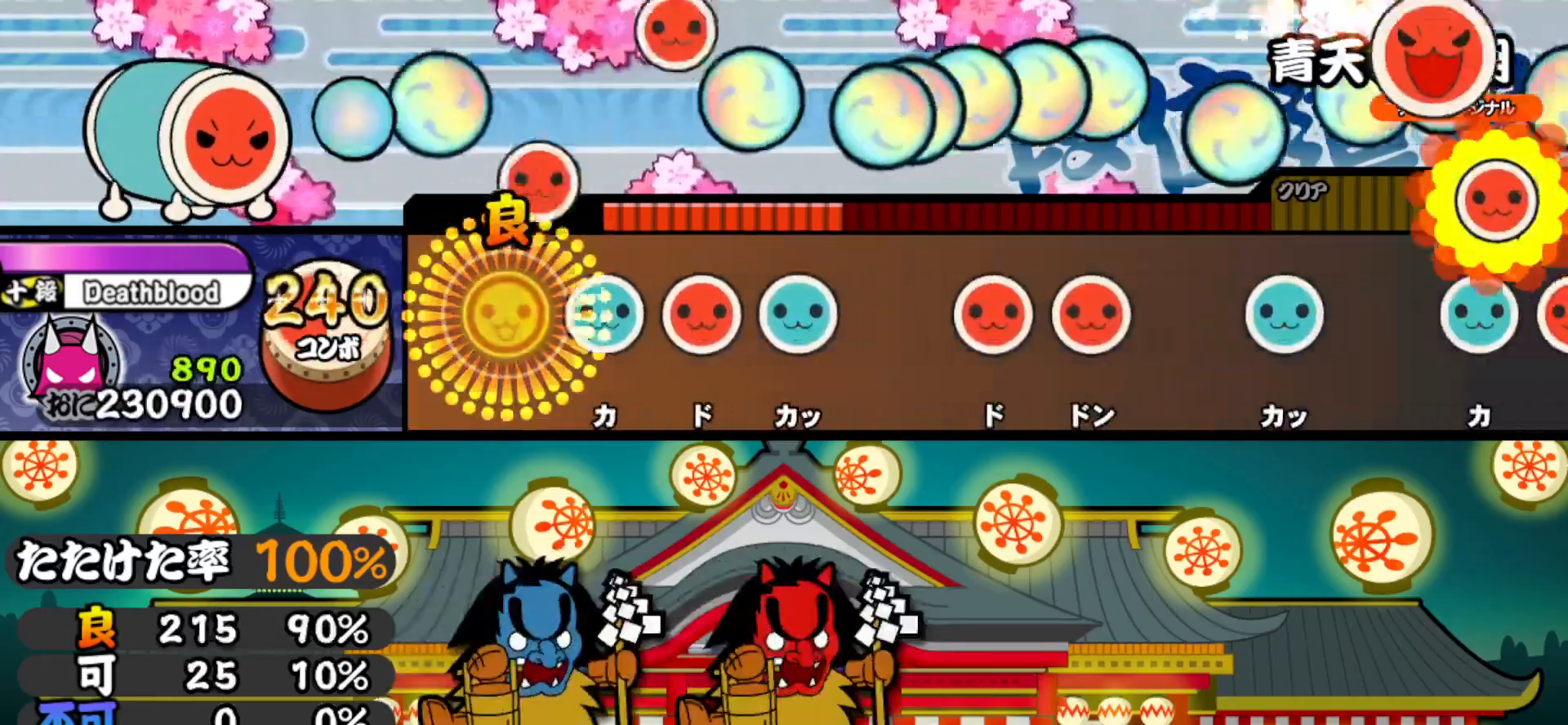
{"buttons": ["SQUARE"], "right_stick": "center", "events": [[50, "DPAD_RIGHT", "up"], [83, "TRIANGLE", "down"], [183, "DPAD_RIGHT", "down"], [183, "TRIANGLE", "up"], [250, "TRIANGLE", "down"], [283, "DPAD_RIGHT", "up"], [333, "TRIANGLE", "up"], [450, "SQUARE", "down"]]}
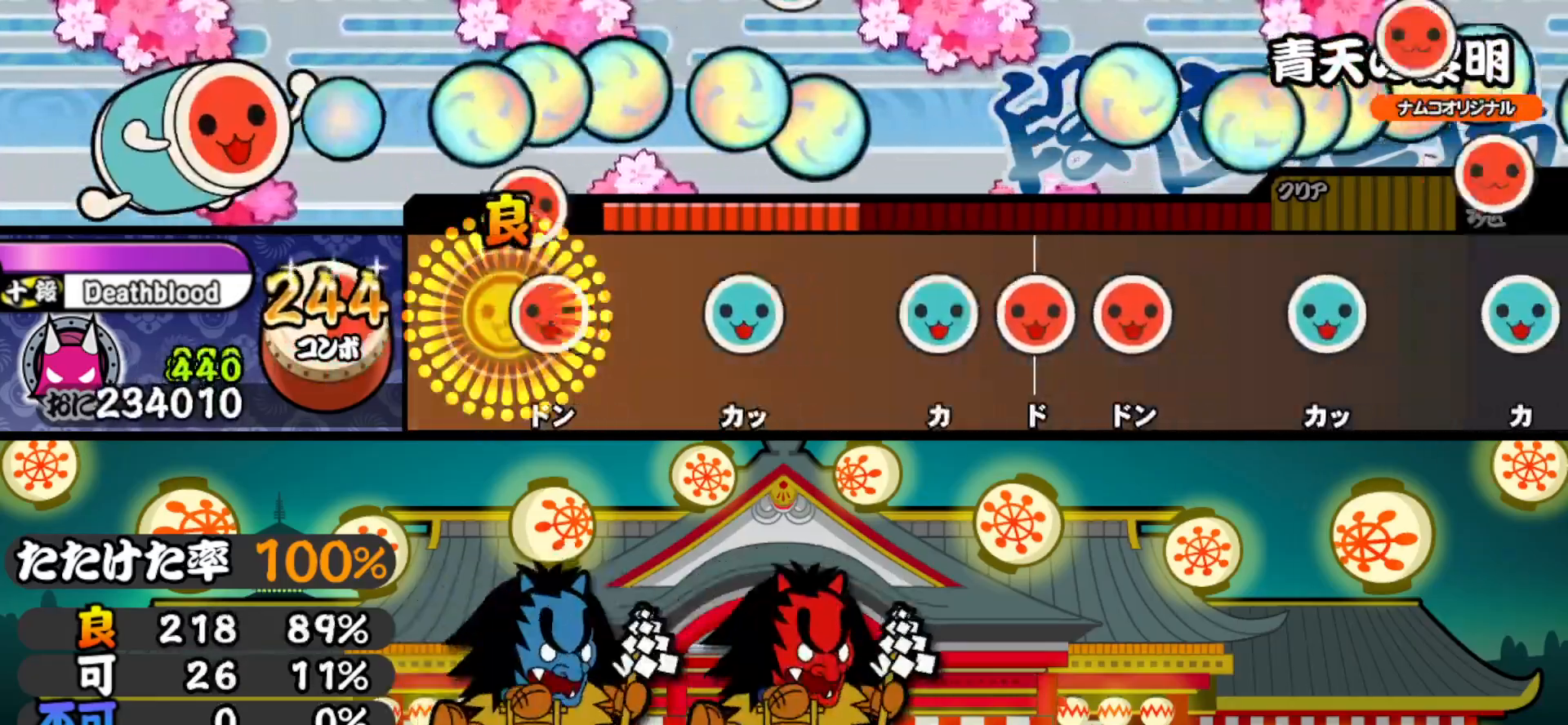
{"buttons": ["DPAD_RIGHT"], "right_stick": "center", "events": [[17, "SQUARE", "up"], [33, "DPAD_RIGHT", "down"], [167, "DPAD_RIGHT", "up"], [250, "TRIANGLE", "down"], [300, "TRIANGLE", "up"], [417, "TRIANGLE", "down"], [500, "DPAD_RIGHT", "down"], [500, "TRIANGLE", "up"]]}
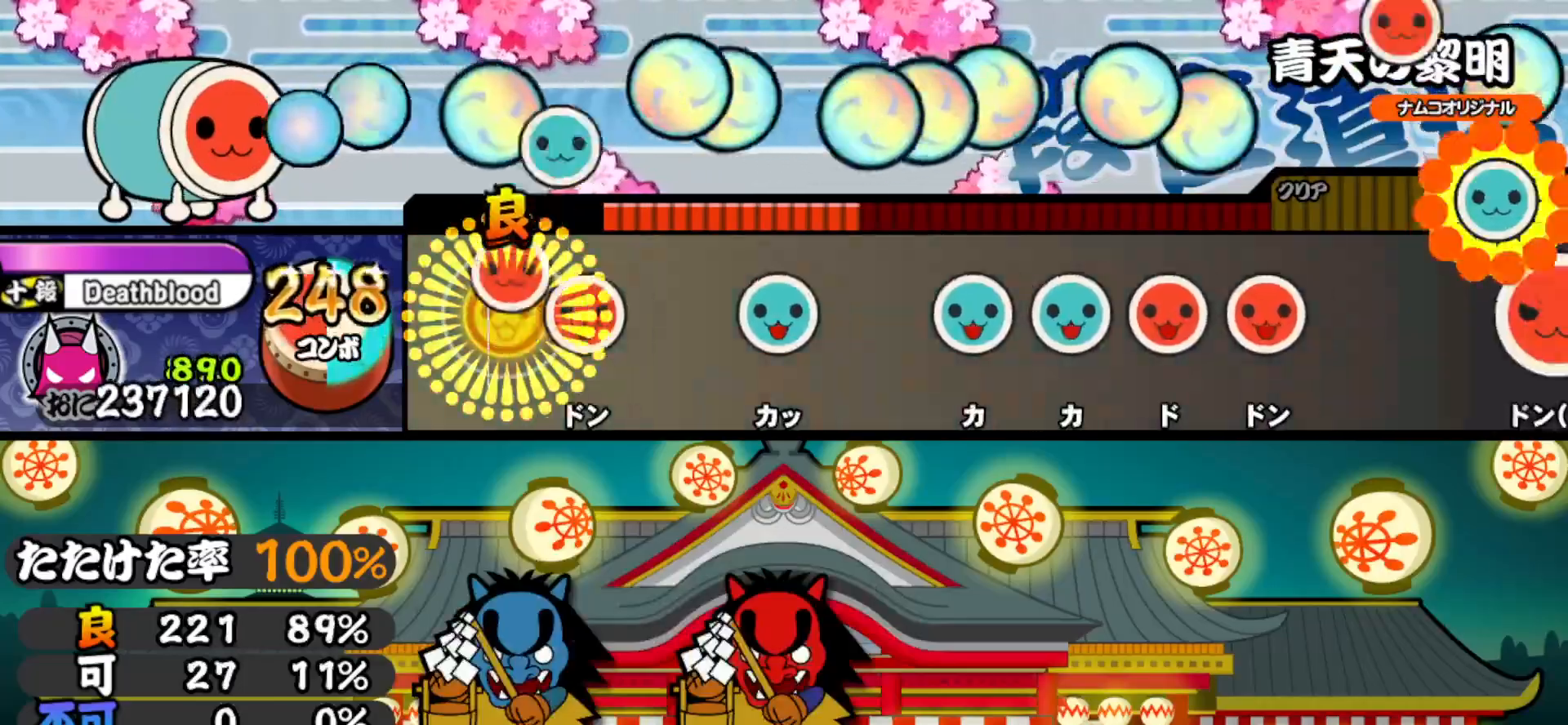
{"buttons": ["TRIANGLE"], "right_stick": "center", "events": [[83, "SQUARE", "down"], [100, "DPAD_RIGHT", "up"], [167, "SQUARE", "up"], [267, "TRIANGLE", "down"], [350, "TRIANGLE", "up"], [433, "TRIANGLE", "down"]]}
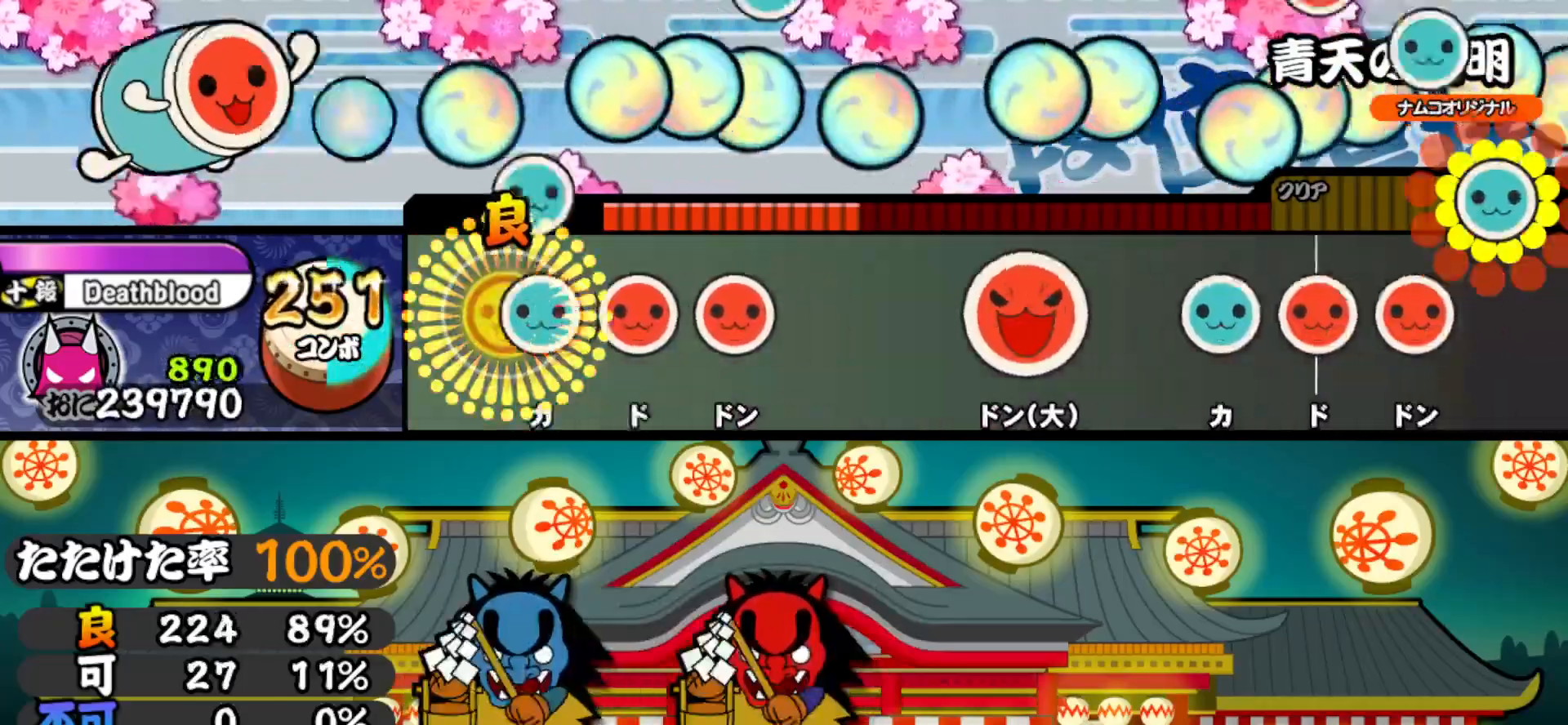
{"buttons": ["SQUARE"], "right_stick": "center", "events": [[33, "DPAD_UP", "down"], [33, "TRIANGLE", "up"], [133, "DPAD_UP", "up"], [133, "SQUARE", "down"], [217, "DPAD_RIGHT", "down"], [233, "SQUARE", "up"], [383, "DPAD_RIGHT", "up"], [500, "SQUARE", "down"]]}
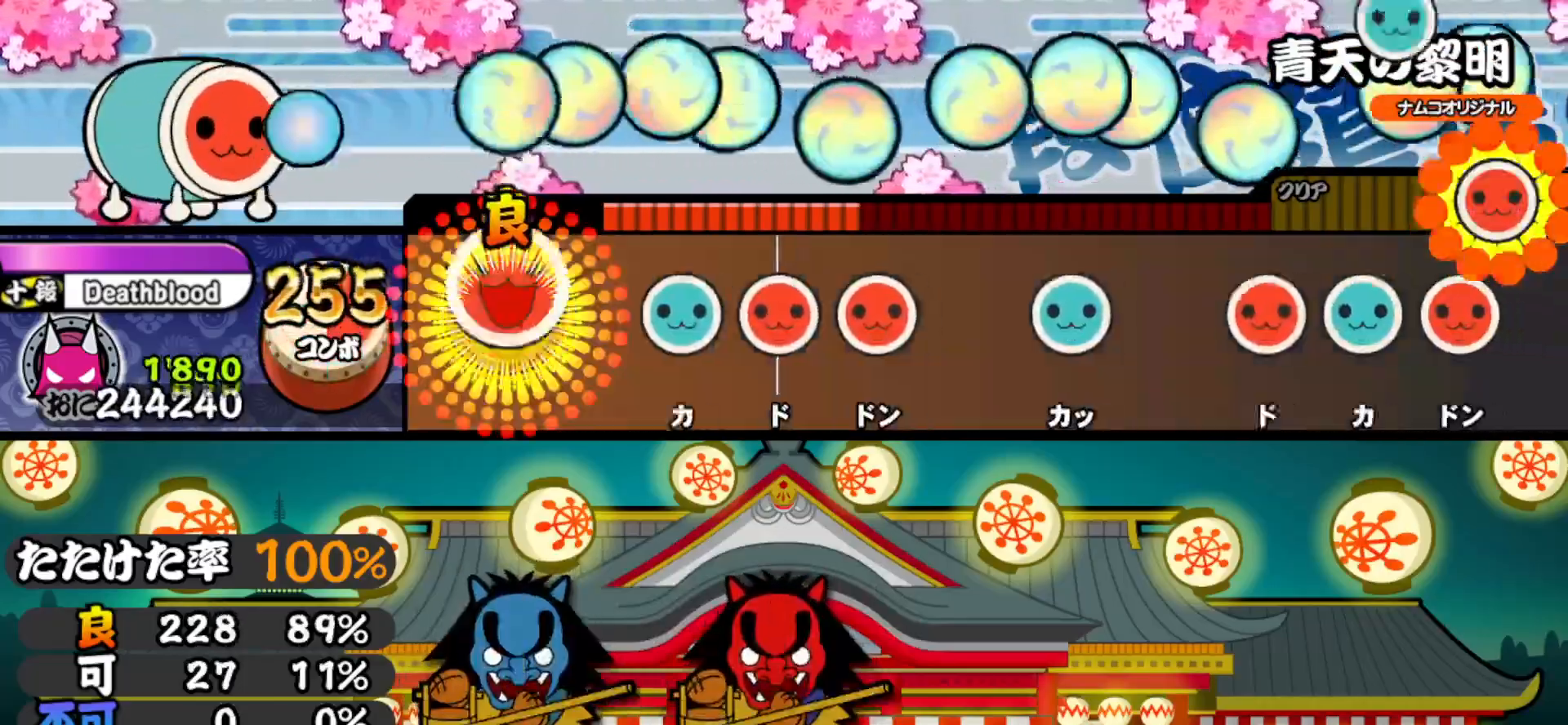
{"buttons": [], "right_stick": "center", "events": [[83, "SQUARE", "up"], [183, "TRIANGLE", "down"], [267, "DPAD_RIGHT", "down"], [267, "TRIANGLE", "up"], [333, "SQUARE", "down"], [350, "DPAD_RIGHT", "up"], [417, "SQUARE", "up"]]}
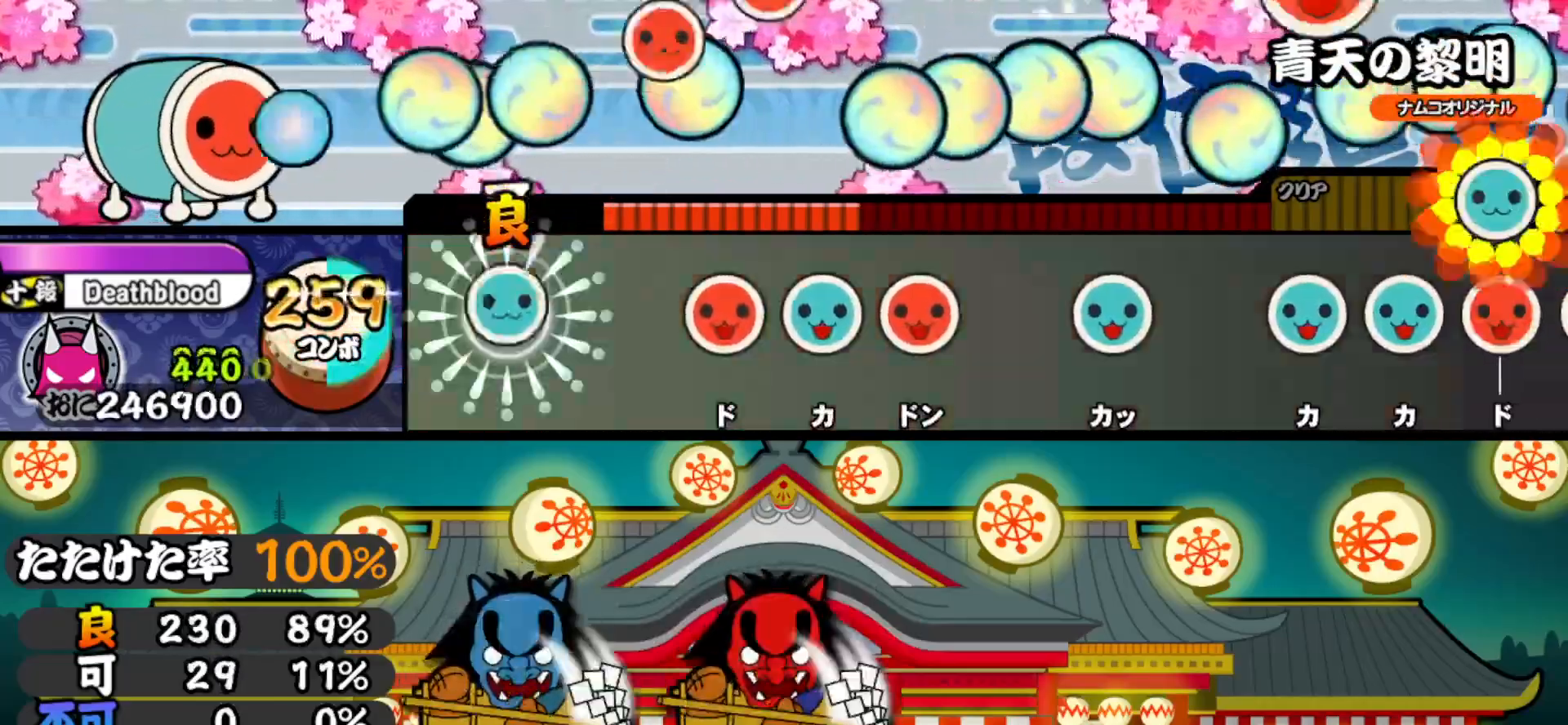
{"buttons": [], "right_stick": "center", "events": [[17, "TRIANGLE", "down"], [83, "TRIANGLE", "up"], [200, "SQUARE", "down"], [300, "DPAD_UP", "down"], [300, "SQUARE", "up"], [383, "DPAD_UP", "up"], [383, "SQUARE", "down"], [467, "SQUARE", "up"]]}
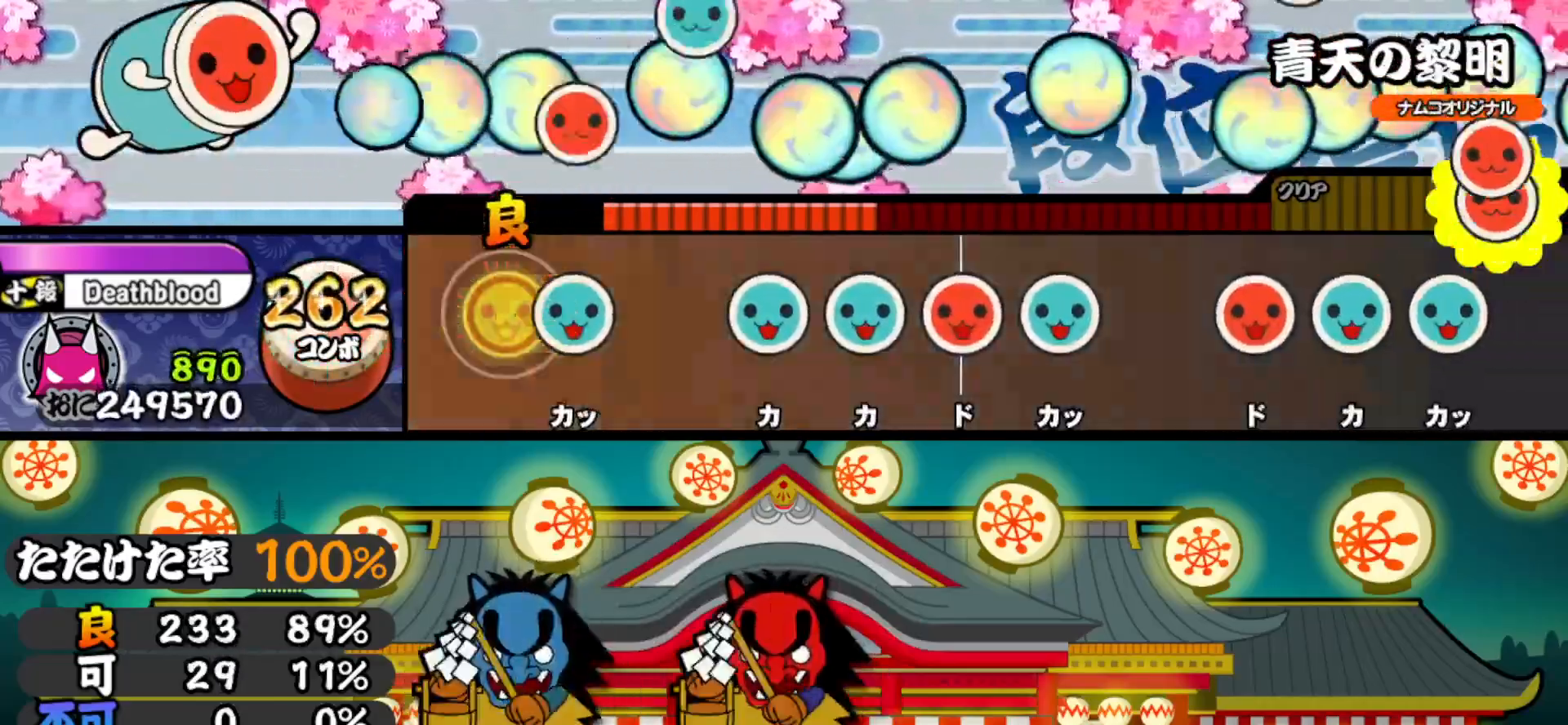
{"buttons": ["SQUARE"], "right_stick": "center", "events": [[83, "TRIANGLE", "down"], [183, "TRIANGLE", "up"], [250, "TRIANGLE", "down"], [333, "DPAD_UP", "down"], [333, "TRIANGLE", "up"], [433, "SQUARE", "down"], [450, "DPAD_UP", "up"]]}
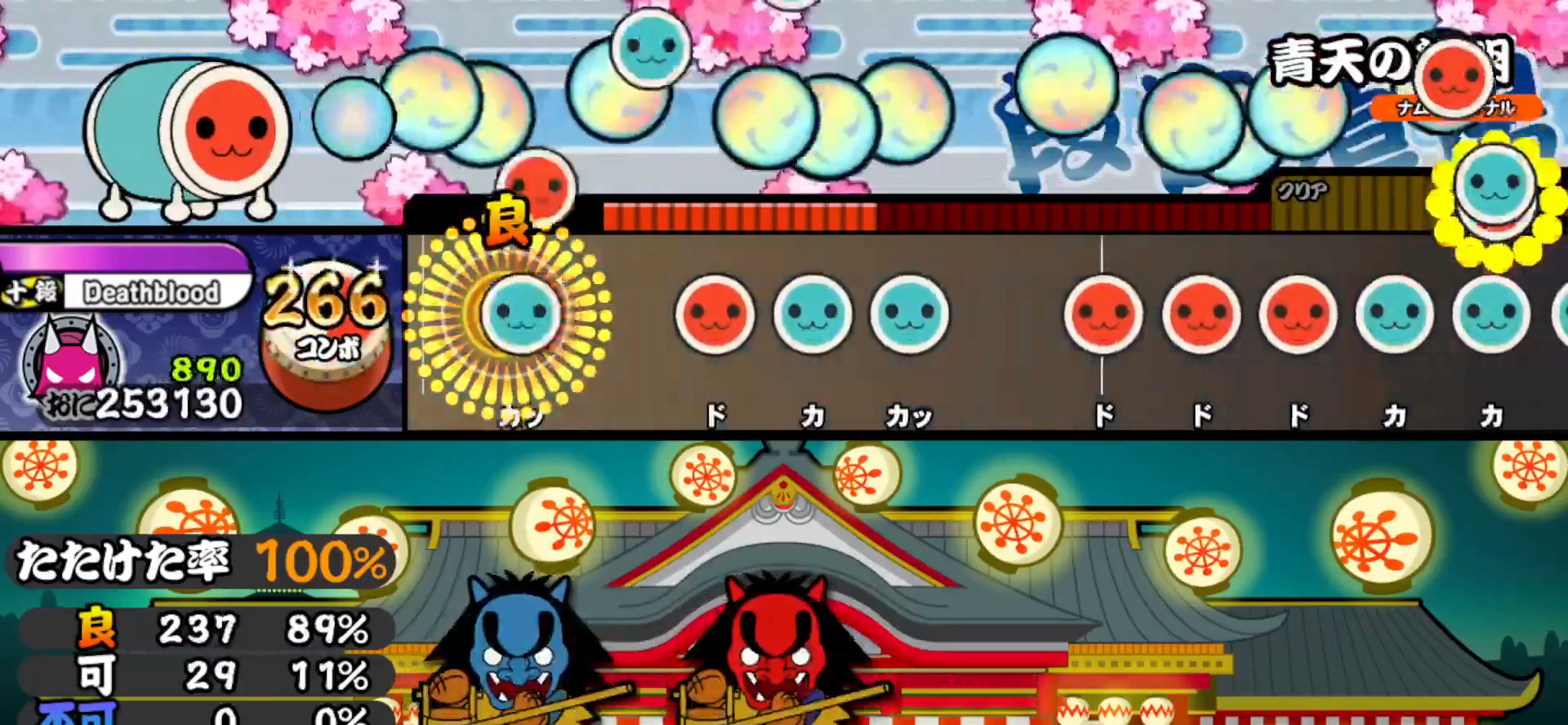
{"buttons": [], "right_stick": "center", "events": [[33, "DPAD_UP", "down"], [33, "SQUARE", "up"], [150, "DPAD_UP", "up"], [217, "SQUARE", "down"], [283, "SQUARE", "up"], [317, "DPAD_UP", "down"], [383, "TRIANGLE", "down"], [417, "DPAD_UP", "up"], [467, "TRIANGLE", "up"]]}
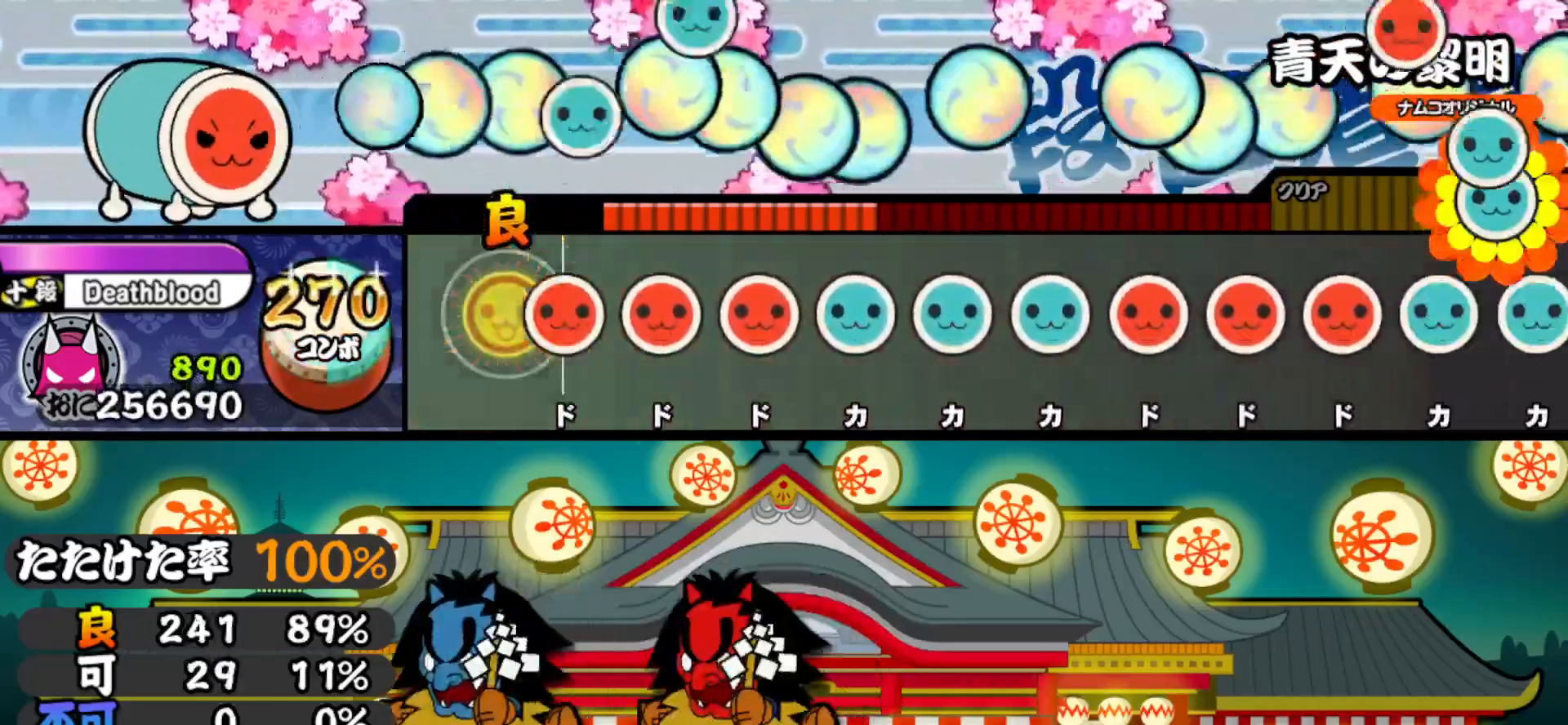
{"buttons": ["TRIANGLE"], "right_stick": "center", "events": [[67, "SQUARE", "down"], [133, "DPAD_RIGHT", "down"], [133, "SQUARE", "up"], [233, "DPAD_RIGHT", "up"], [233, "SQUARE", "down"], [300, "SQUARE", "up"], [333, "DPAD_UP", "down"], [417, "DPAD_UP", "up"], [417, "TRIANGLE", "down"]]}
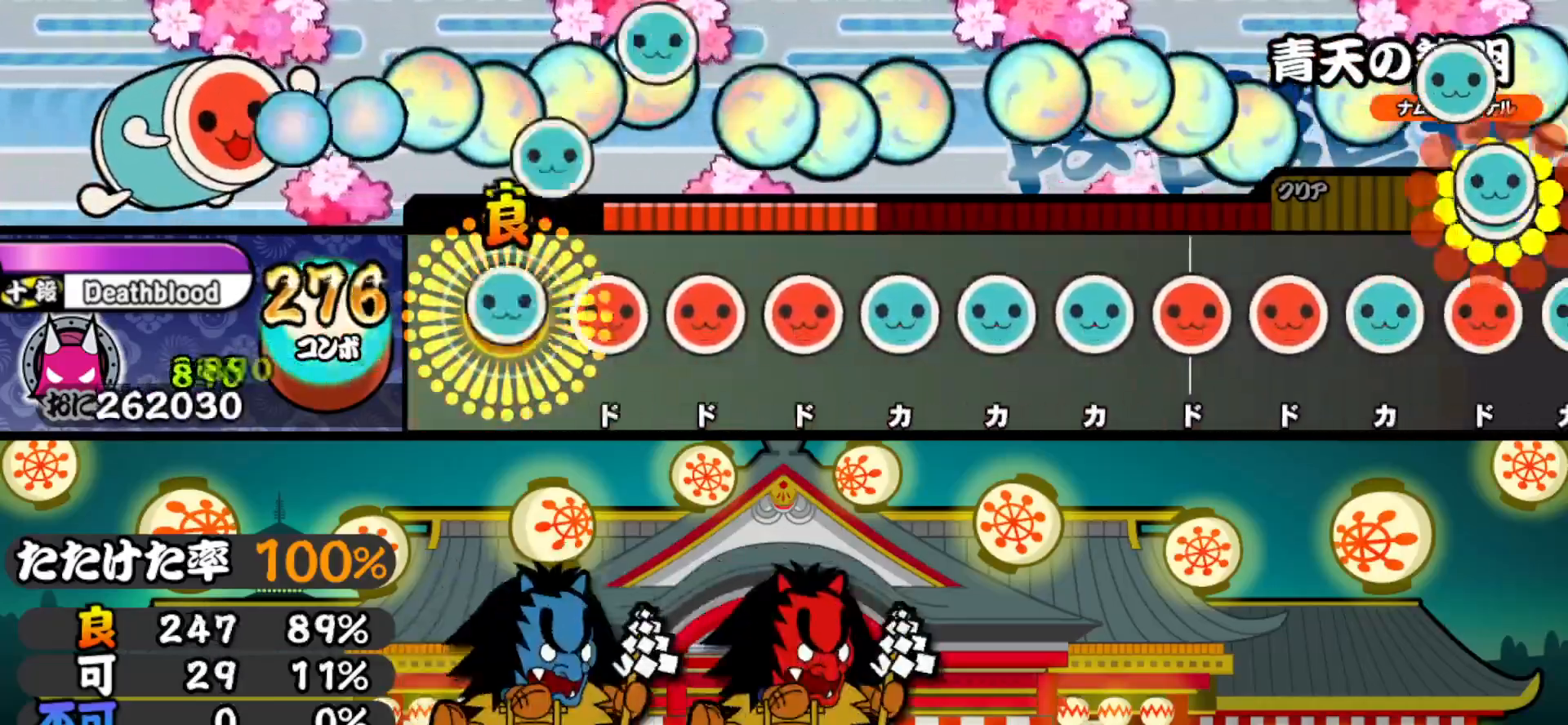
{"buttons": ["TRIANGLE"], "right_stick": "center", "events": [[17, "DPAD_UP", "down"], [17, "TRIANGLE", "up"], [100, "DPAD_UP", "up"], [100, "SQUARE", "down"], [183, "SQUARE", "up"], [200, "DPAD_RIGHT", "down"], [283, "DPAD_RIGHT", "up"], [283, "SQUARE", "down"], [367, "DPAD_UP", "down"], [367, "SQUARE", "up"], [467, "DPAD_UP", "up"], [467, "TRIANGLE", "down"]]}
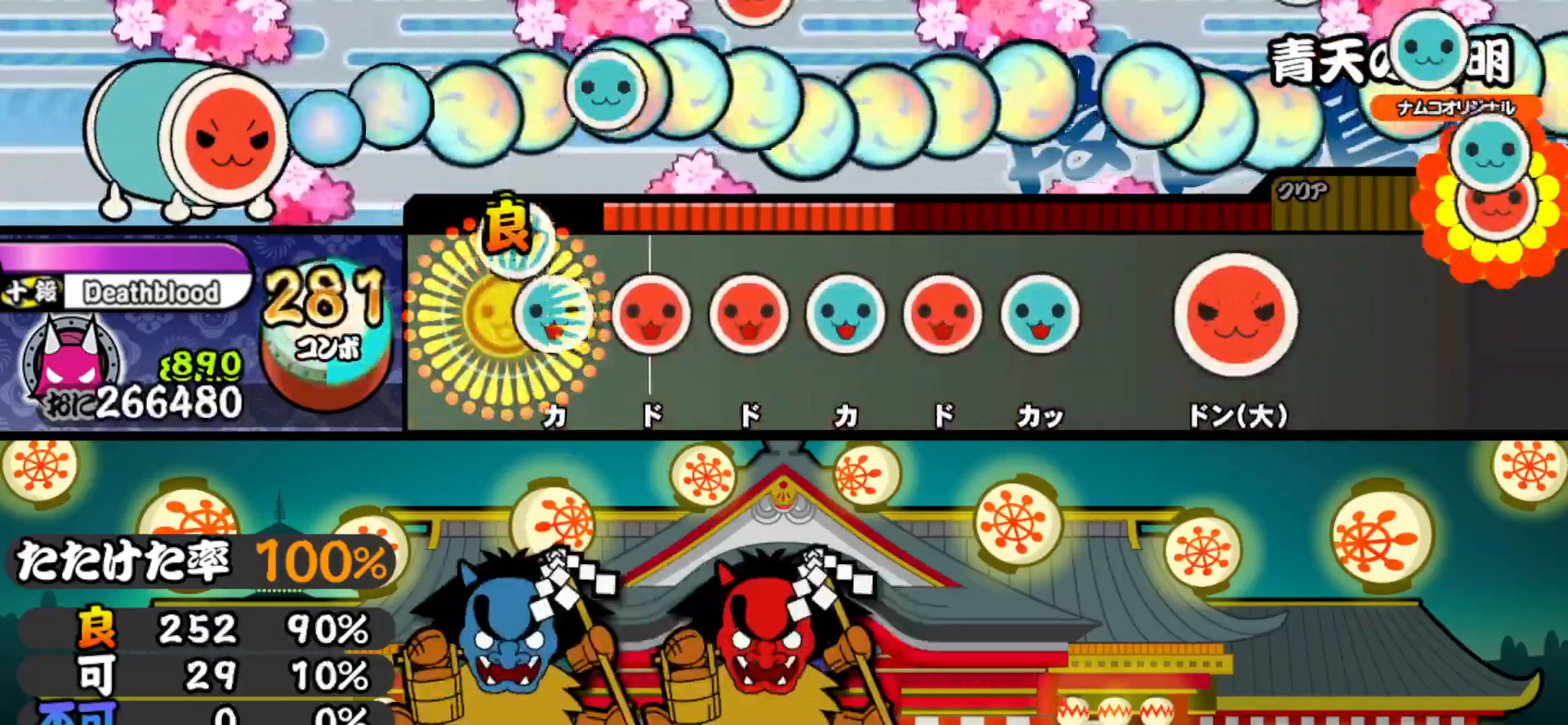
{"buttons": ["DPAD_RIGHT"], "right_stick": "center", "events": [[67, "DPAD_UP", "down"], [67, "TRIANGLE", "up"], [150, "DPAD_UP", "up"], [150, "SQUARE", "down"], [233, "SQUARE", "up"], [250, "DPAD_RIGHT", "down"], [333, "TRIANGLE", "down"], [350, "DPAD_RIGHT", "up"], [417, "DPAD_RIGHT", "down"], [417, "TRIANGLE", "up"]]}
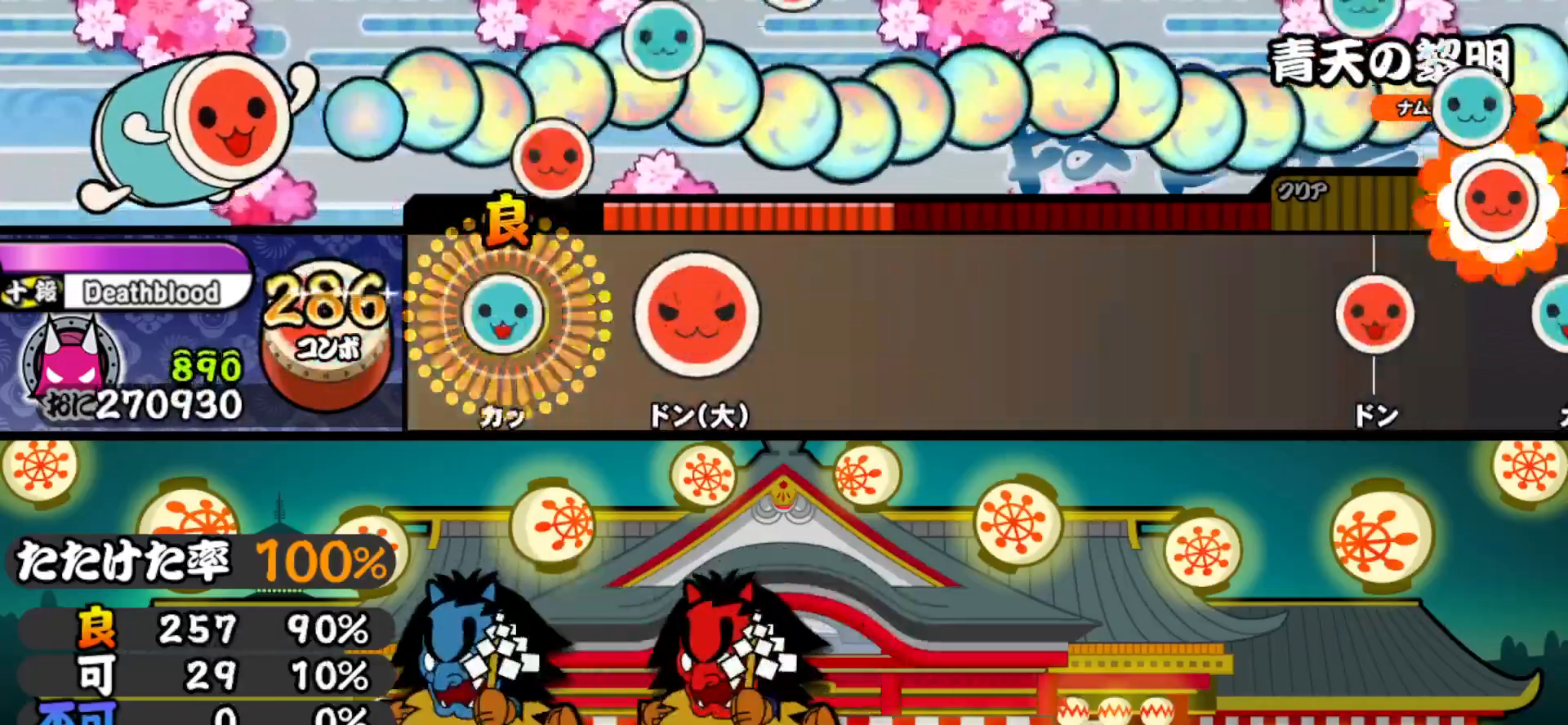
{"buttons": ["TRIANGLE"], "right_stick": "center", "events": [[17, "DPAD_RIGHT", "up"], [17, "TRIANGLE", "down"], [167, "TRIANGLE", "up"], [183, "DPAD_RIGHT", "down"], [383, "DPAD_RIGHT", "up"], [483, "TRIANGLE", "down"]]}
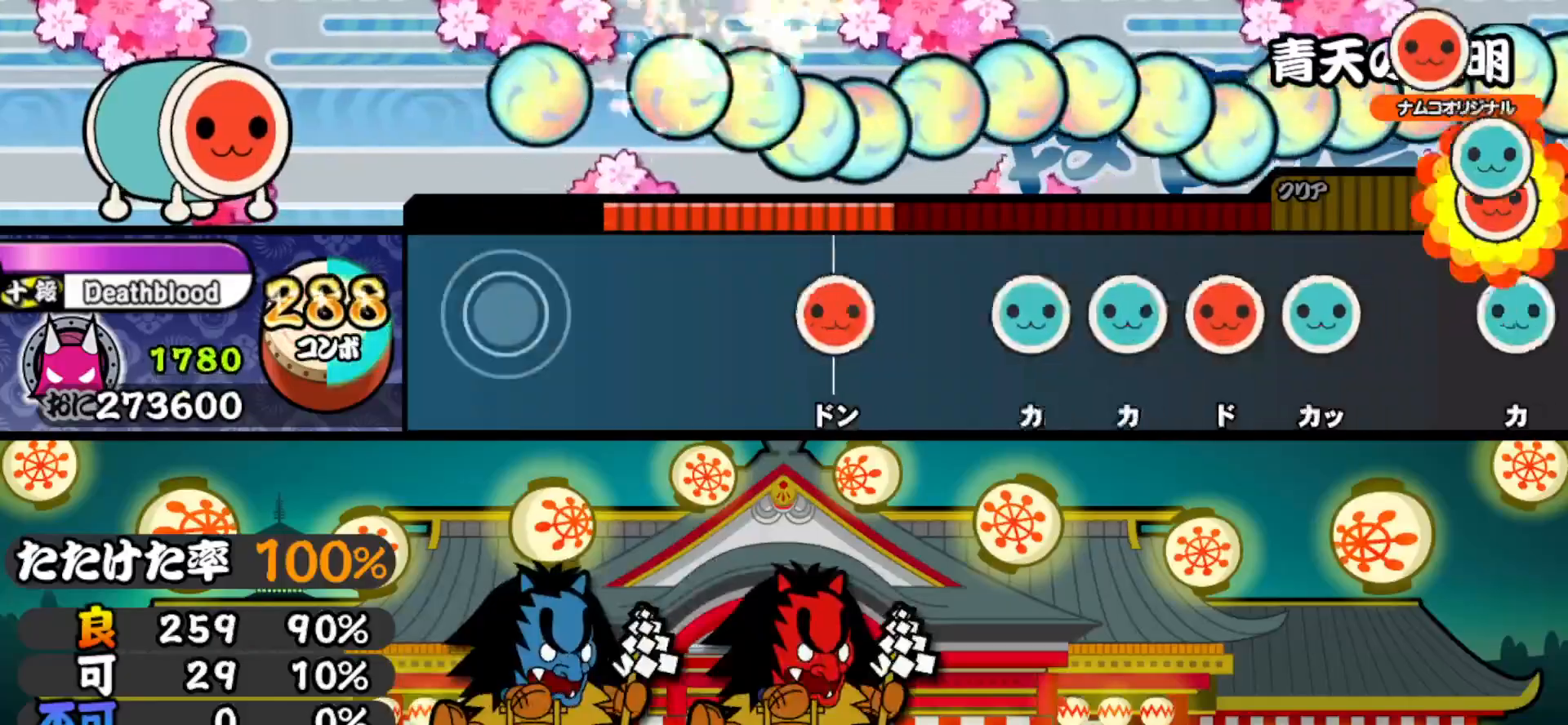
{"buttons": ["TRIANGLE"], "right_stick": "center", "events": [[100, "TRIANGLE", "up"], [300, "SQUARE", "down"], [383, "SQUARE", "up"], [500, "TRIANGLE", "down"]]}
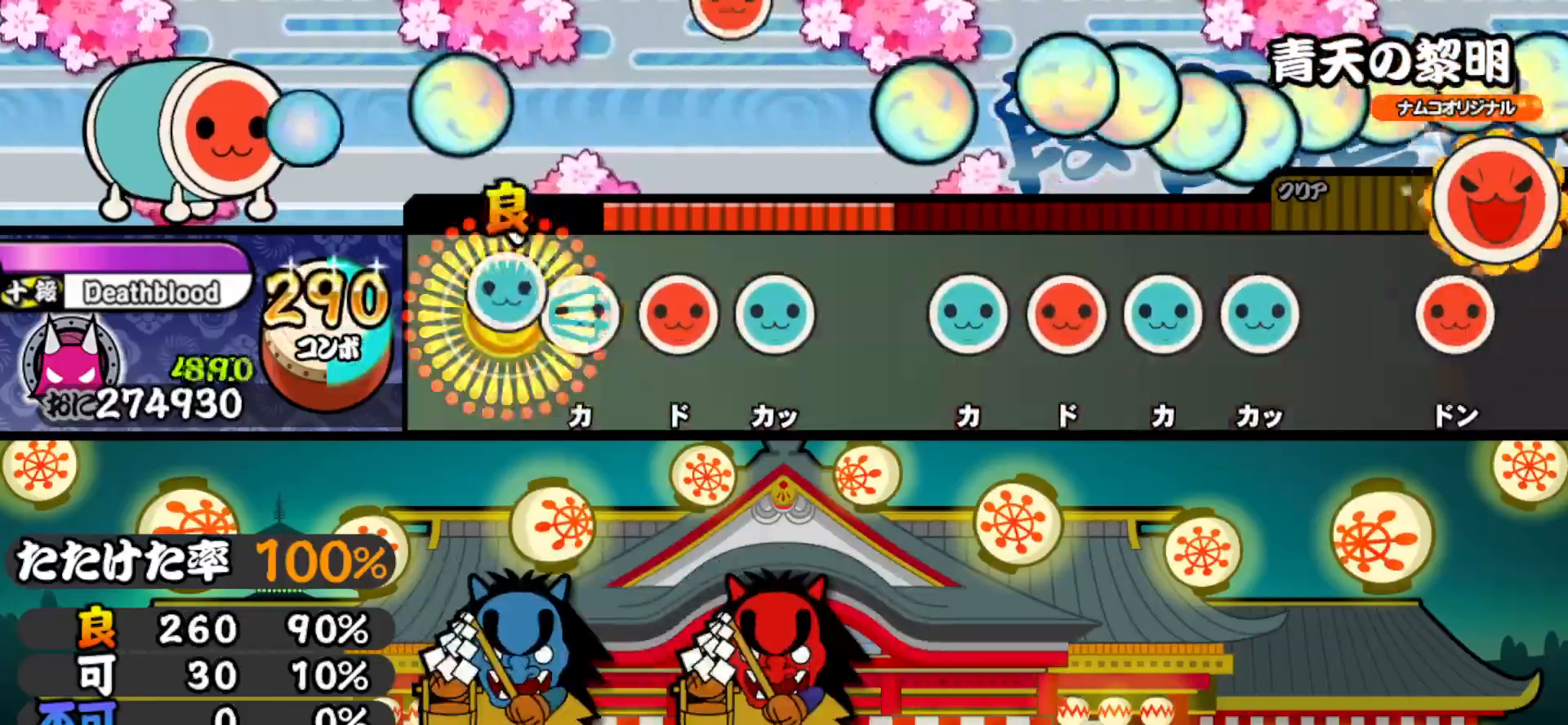
{"buttons": ["TRIANGLE"], "right_stick": "center", "events": [[83, "DPAD_UP", "down"], [83, "TRIANGLE", "up"], [167, "DPAD_UP", "up"], [167, "SQUARE", "down"], [283, "DPAD_UP", "down"], [283, "SQUARE", "up"], [383, "DPAD_UP", "up"], [467, "TRIANGLE", "down"]]}
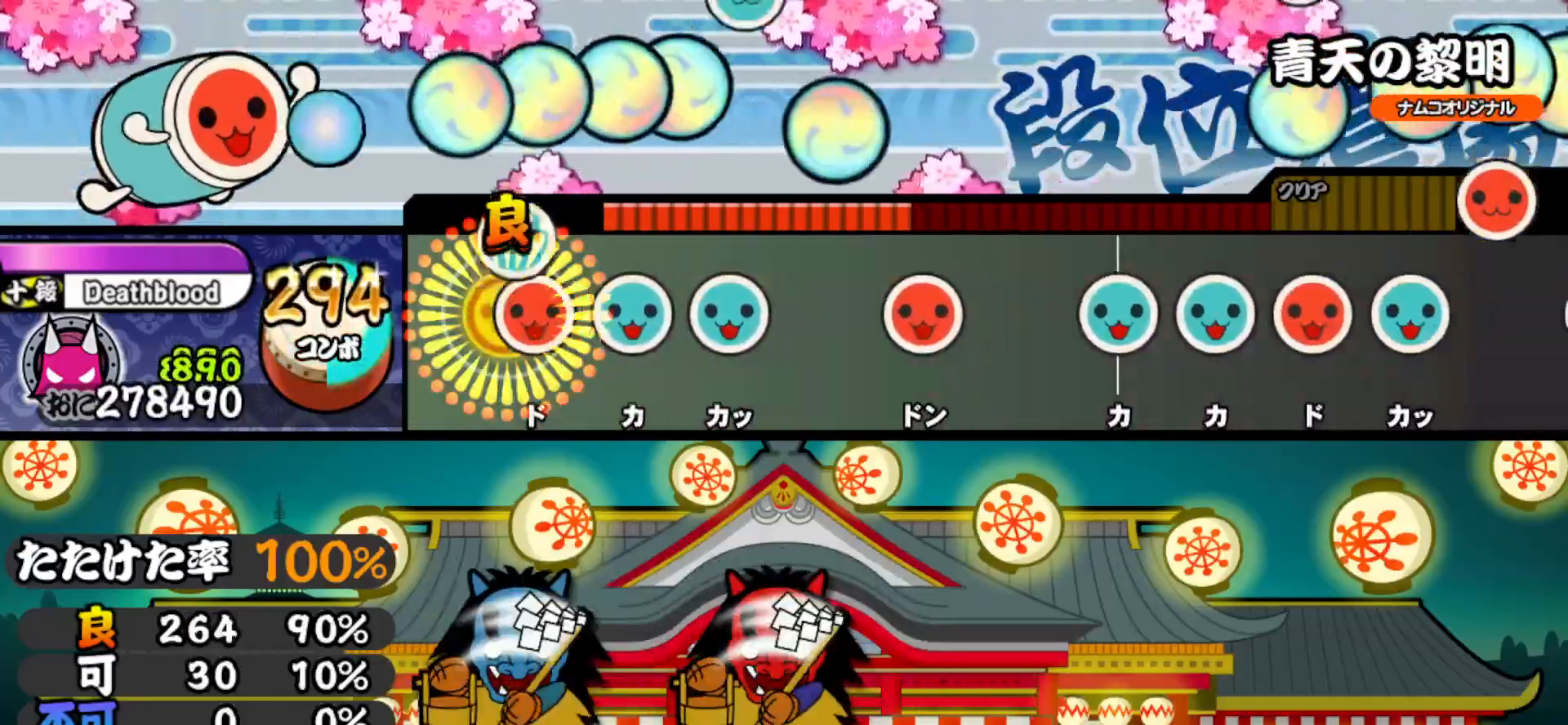
{"buttons": [], "right_stick": "center", "events": [[50, "DPAD_RIGHT", "down"], [50, "TRIANGLE", "up"], [150, "DPAD_RIGHT", "up"], [150, "TRIANGLE", "down"], [233, "DPAD_UP", "down"], [250, "TRIANGLE", "up"], [383, "DPAD_UP", "up"], [400, "SQUARE", "down"], [483, "SQUARE", "up"]]}
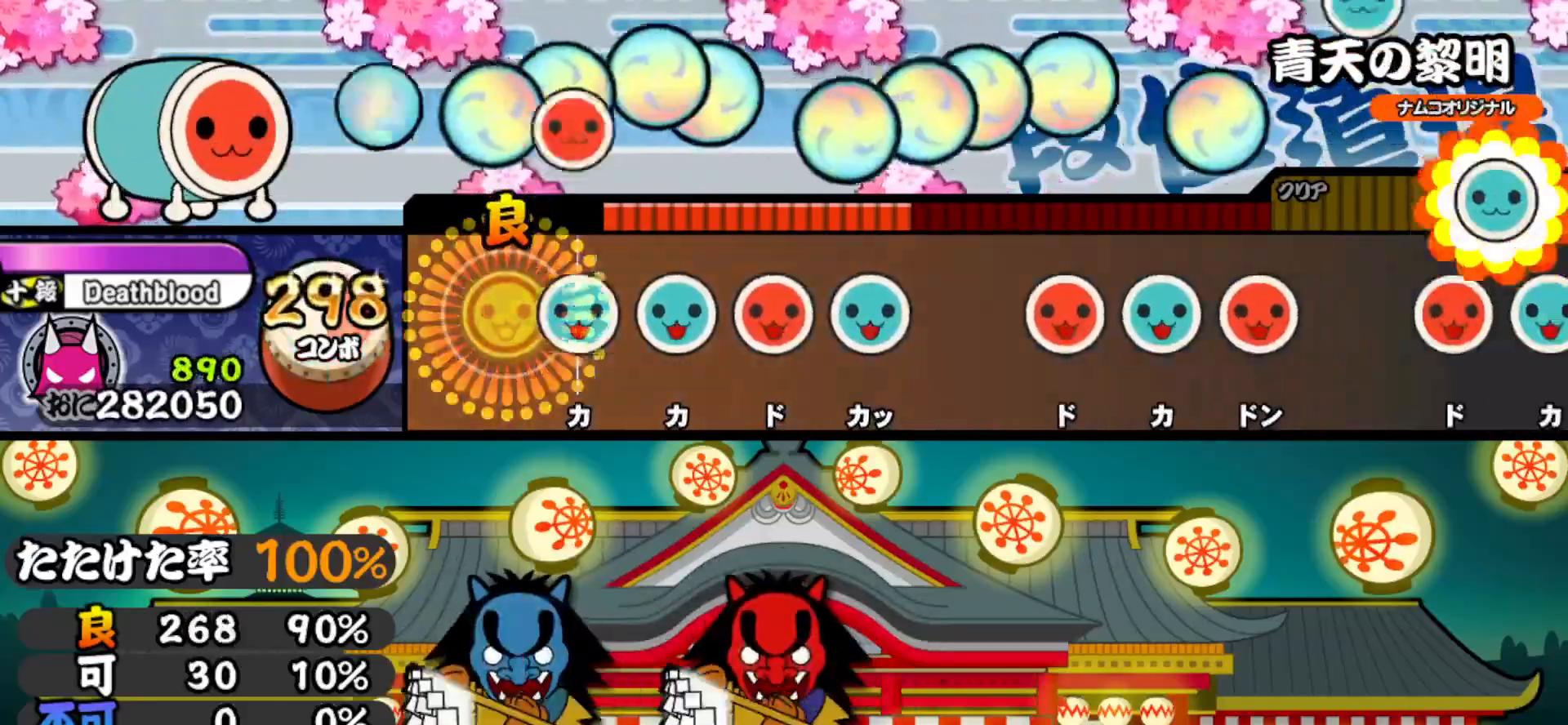
{"buttons": [], "right_stick": "center", "events": [[117, "TRIANGLE", "down"], [183, "DPAD_UP", "down"], [183, "TRIANGLE", "up"], [283, "DPAD_UP", "up"], [283, "SQUARE", "down"], [350, "DPAD_UP", "down"], [350, "SQUARE", "up"], [500, "DPAD_UP", "up"]]}
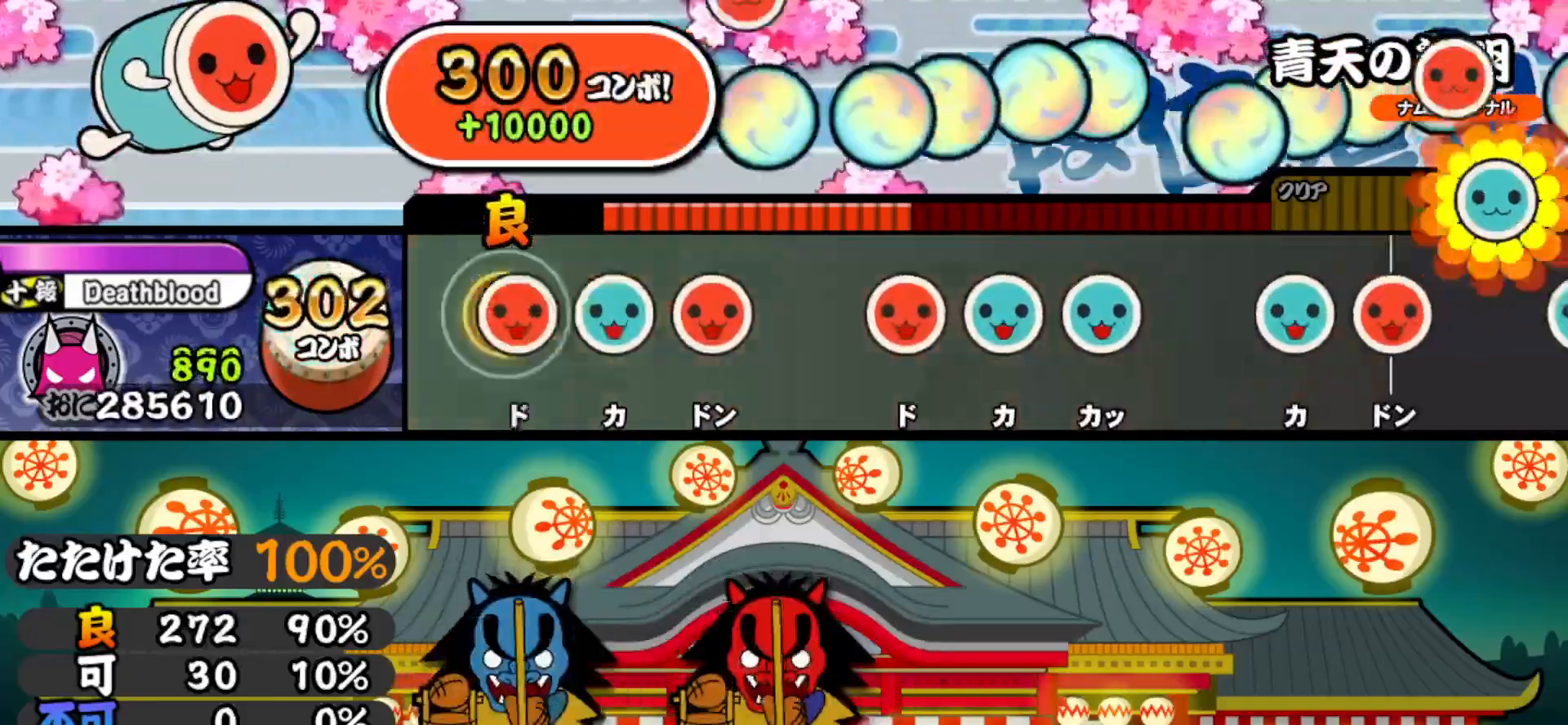
{"buttons": ["DPAD_UP"], "right_stick": "center", "events": [[33, "SQUARE", "down"], [117, "SQUARE", "up"], [133, "DPAD_UP", "down"], [200, "SQUARE", "down"], [233, "DPAD_UP", "up"], [283, "SQUARE", "up"], [417, "SQUARE", "down"], [483, "SQUARE", "up"], [500, "DPAD_UP", "down"]]}
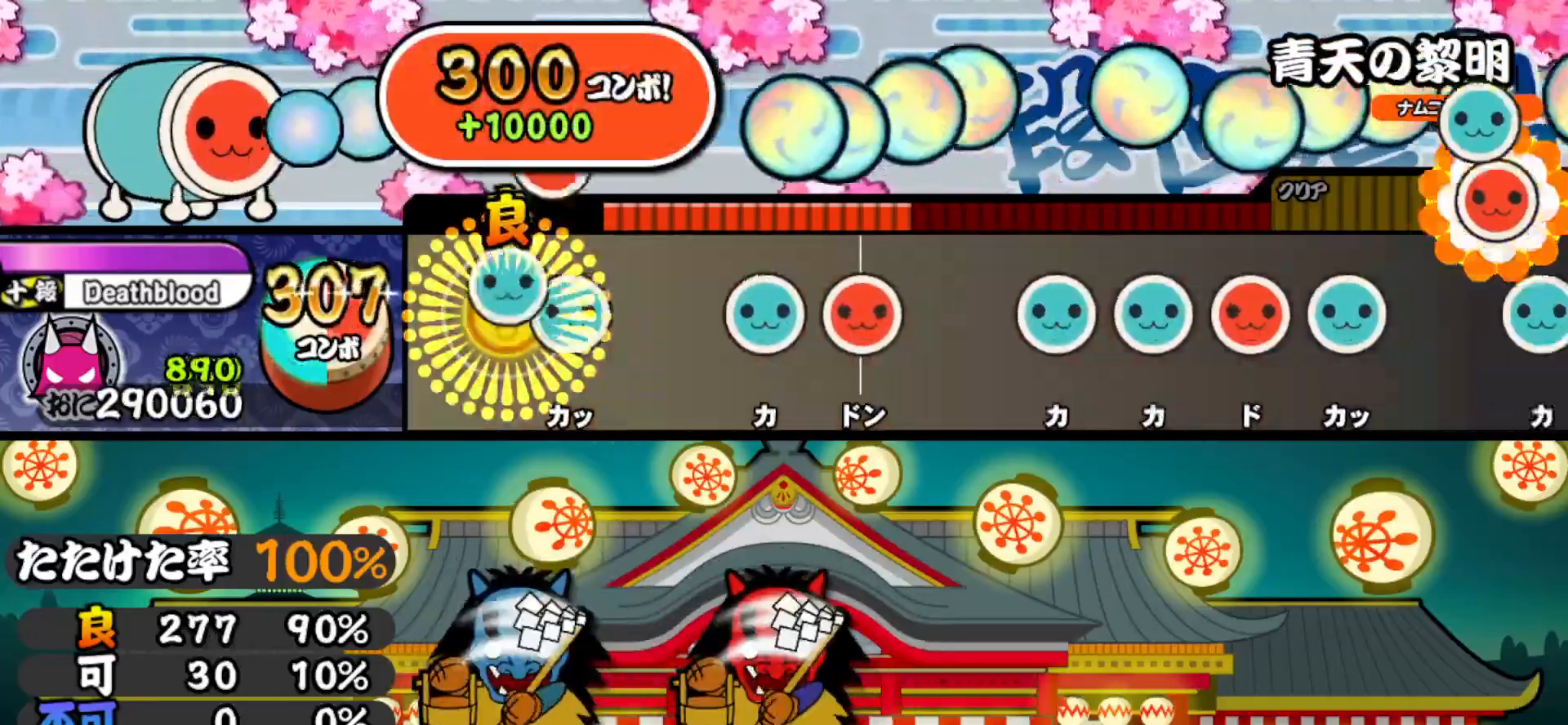
{"buttons": [], "right_stick": "center", "events": [[67, "TRIANGLE", "down"], [83, "DPAD_UP", "up"], [150, "TRIANGLE", "up"], [250, "TRIANGLE", "down"], [333, "DPAD_RIGHT", "down"], [333, "TRIANGLE", "up"], [450, "DPAD_RIGHT", "up"]]}
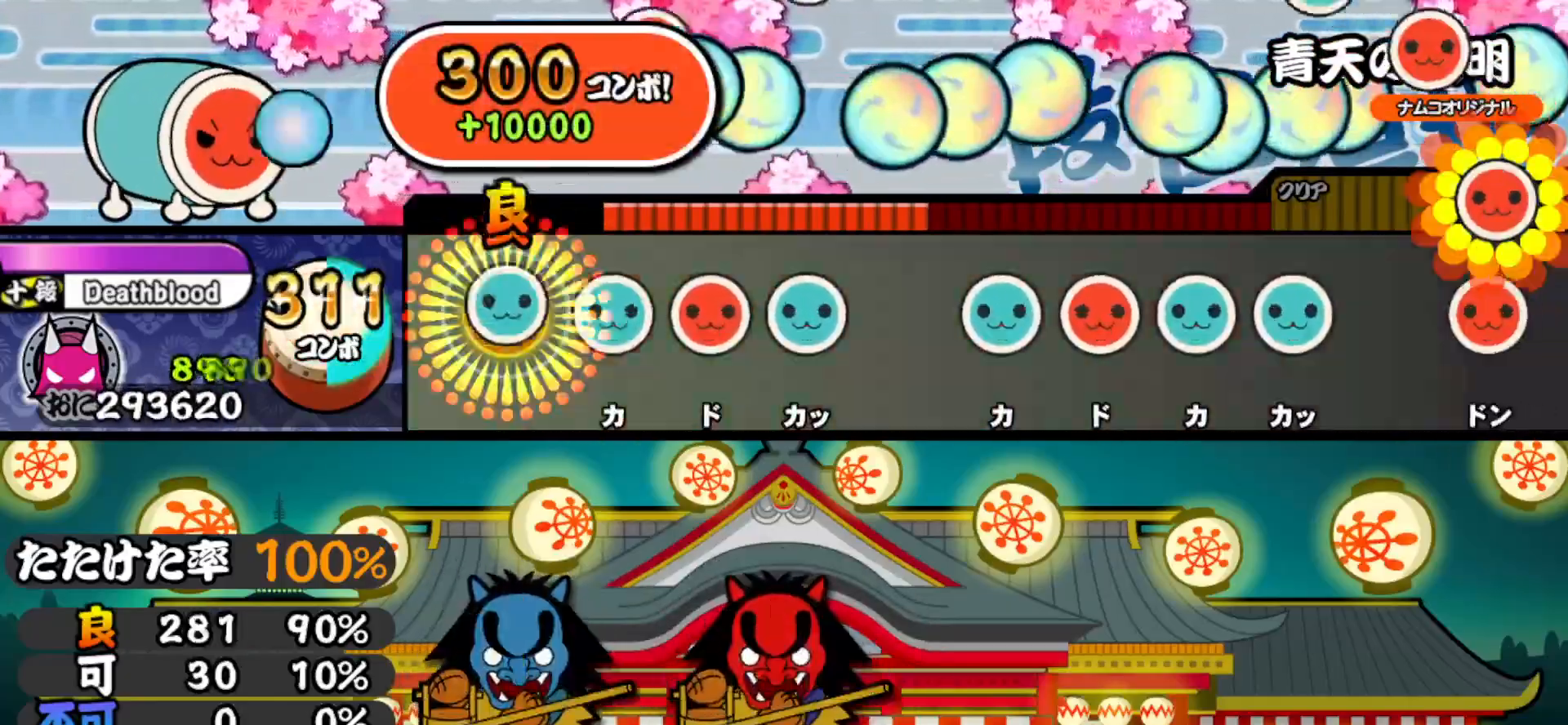
{"buttons": ["TRIANGLE"], "right_stick": "center", "events": [[17, "TRIANGLE", "down"], [100, "DPAD_UP", "down"], [100, "TRIANGLE", "up"], [200, "DPAD_UP", "up"], [200, "SQUARE", "down"], [283, "DPAD_UP", "down"], [283, "SQUARE", "up"], [400, "DPAD_UP", "up"], [467, "TRIANGLE", "down"]]}
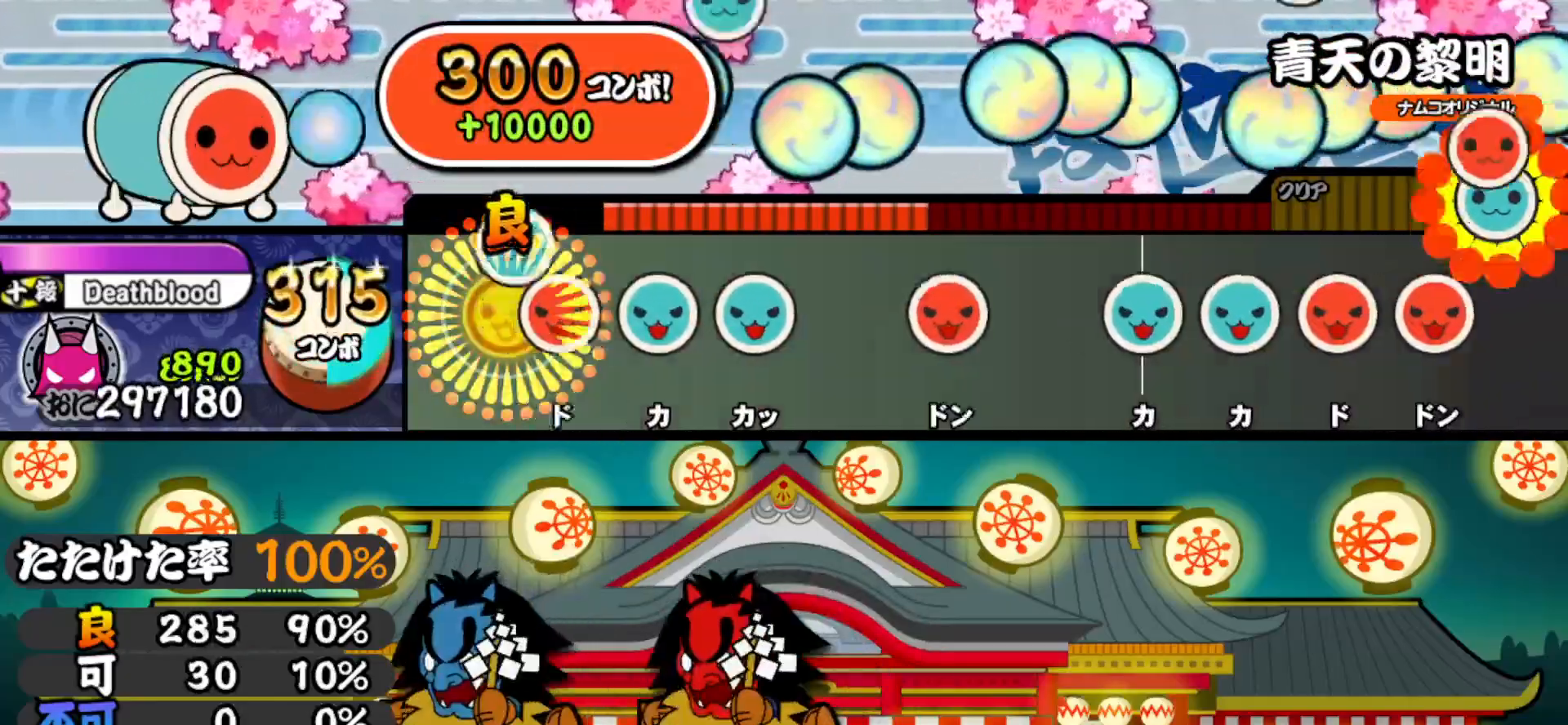
{"buttons": [], "right_stick": "center", "events": [[83, "DPAD_RIGHT", "down"], [83, "TRIANGLE", "up"], [150, "DPAD_RIGHT", "up"], [150, "TRIANGLE", "down"], [250, "DPAD_UP", "down"], [250, "TRIANGLE", "up"], [383, "DPAD_UP", "up"], [417, "SQUARE", "down"], [483, "SQUARE", "up"]]}
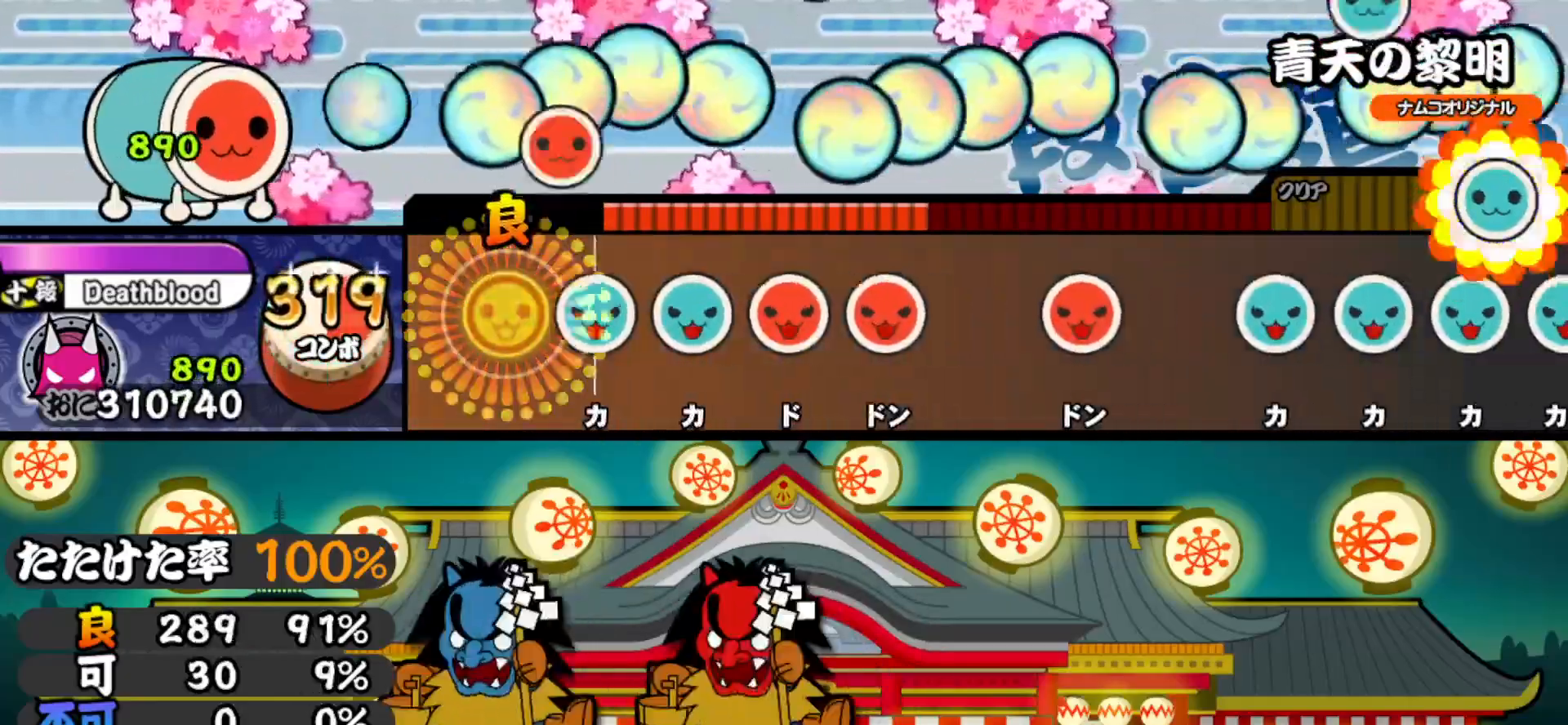
{"buttons": ["DPAD_RIGHT"], "right_stick": "center", "events": [[100, "TRIANGLE", "down"], [183, "DPAD_UP", "down"], [183, "TRIANGLE", "up"], [283, "DPAD_UP", "up"], [283, "SQUARE", "down"], [383, "SQUARE", "up"], [400, "DPAD_RIGHT", "down"]]}
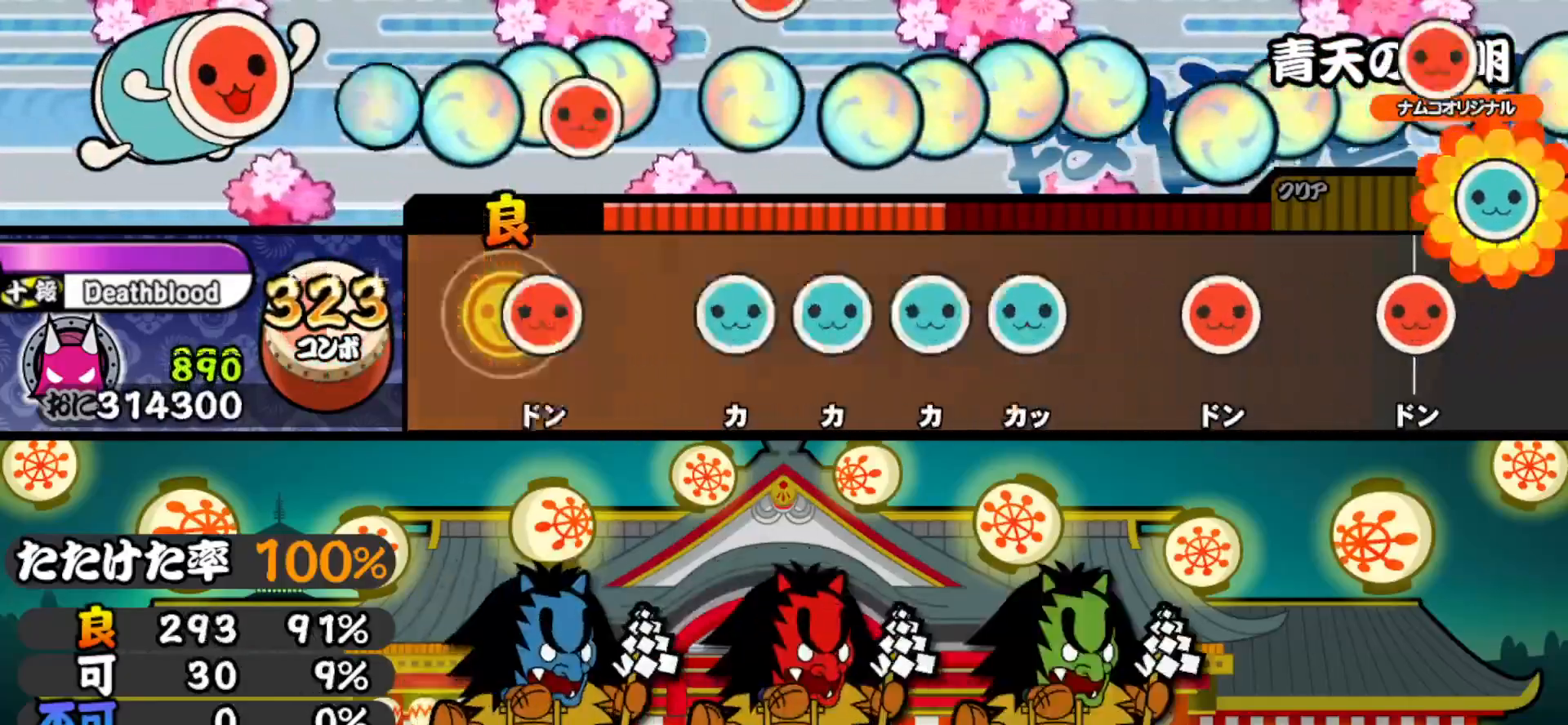
{"buttons": ["DPAD_UP"], "right_stick": "center", "events": [[17, "DPAD_RIGHT", "up"], [50, "SQUARE", "down"], [133, "SQUARE", "up"], [233, "TRIANGLE", "down"], [317, "DPAD_UP", "down"], [333, "TRIANGLE", "up"], [400, "TRIANGLE", "down"], [417, "DPAD_UP", "up"], [500, "DPAD_UP", "down"], [500, "TRIANGLE", "up"]]}
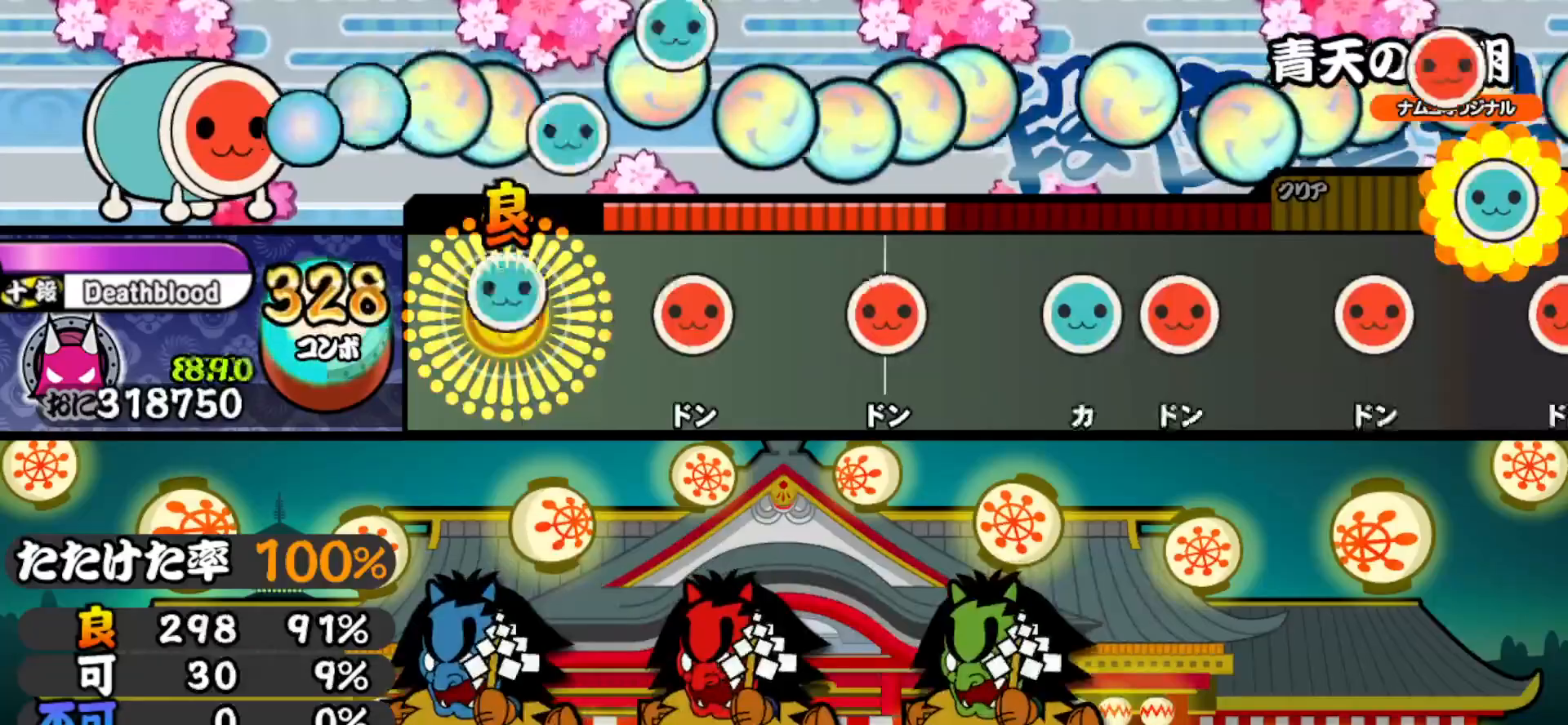
{"buttons": [], "right_stick": "center", "events": [[133, "DPAD_UP", "up"], [183, "SQUARE", "down"], [250, "SQUARE", "up"], [367, "SQUARE", "down"], [433, "SQUARE", "up"]]}